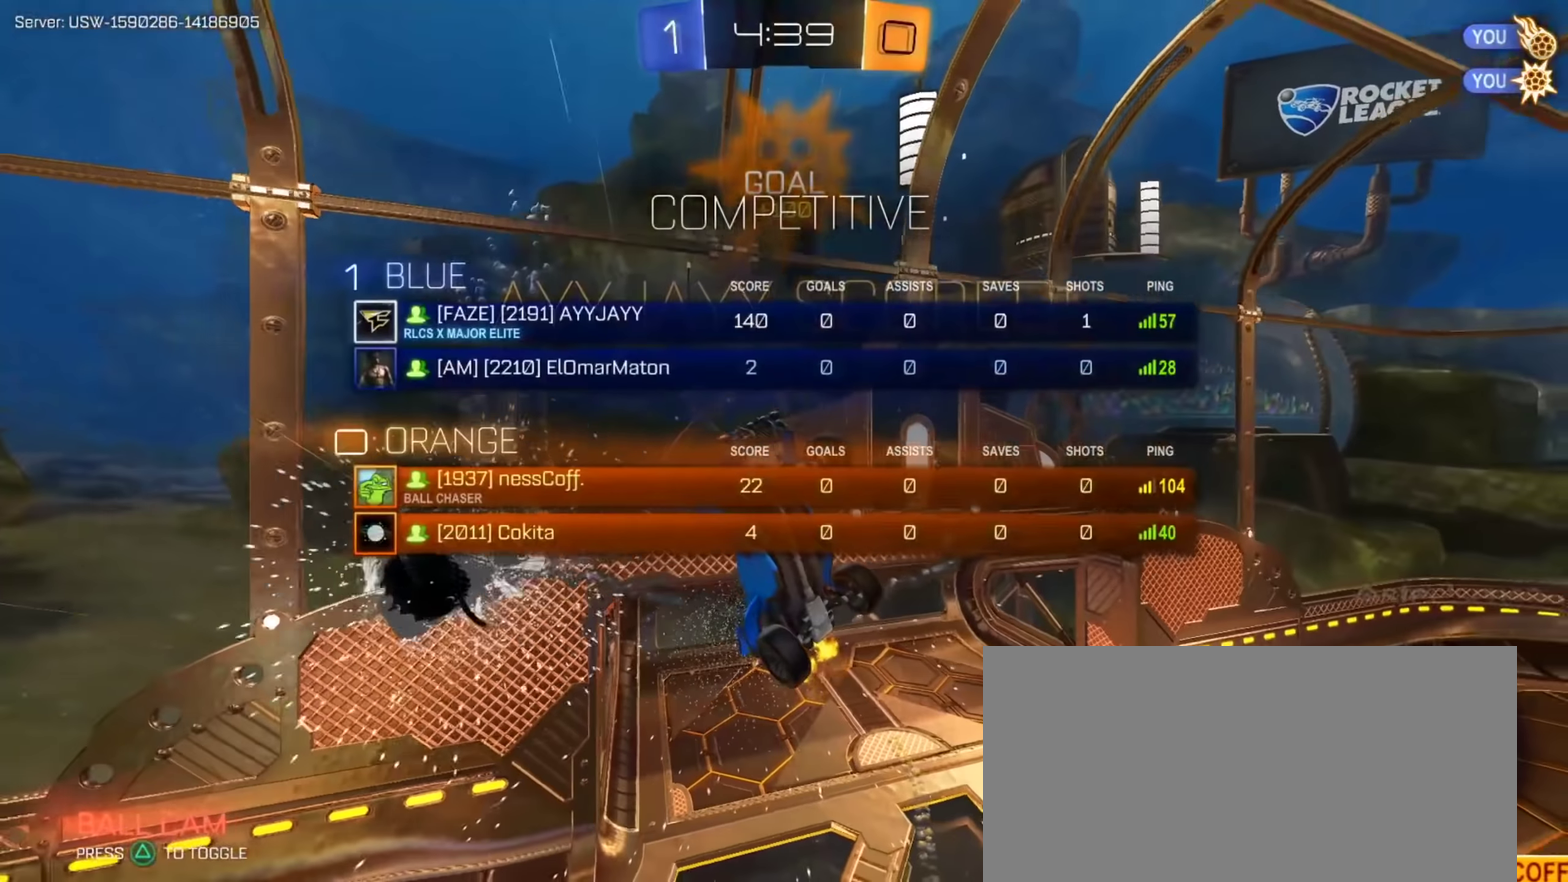
Gameplay with a controller (PlayStation layout); each line is a JSON object with the inputs held at the frame after it. "events" lists button and stick changes between this image and that frame as [ms after this image, input, new state], when the widget could be followed in between.
{"buttons": ["SQUARE", "L1", "R2"], "left_stick": "center", "right_stick": "center", "events": [[67, "L1", "down"], [250, "left_stick", "up-left"], [284, "CROSS", "up"], [417, "R2", "down"], [450, "left_stick", "center"]]}
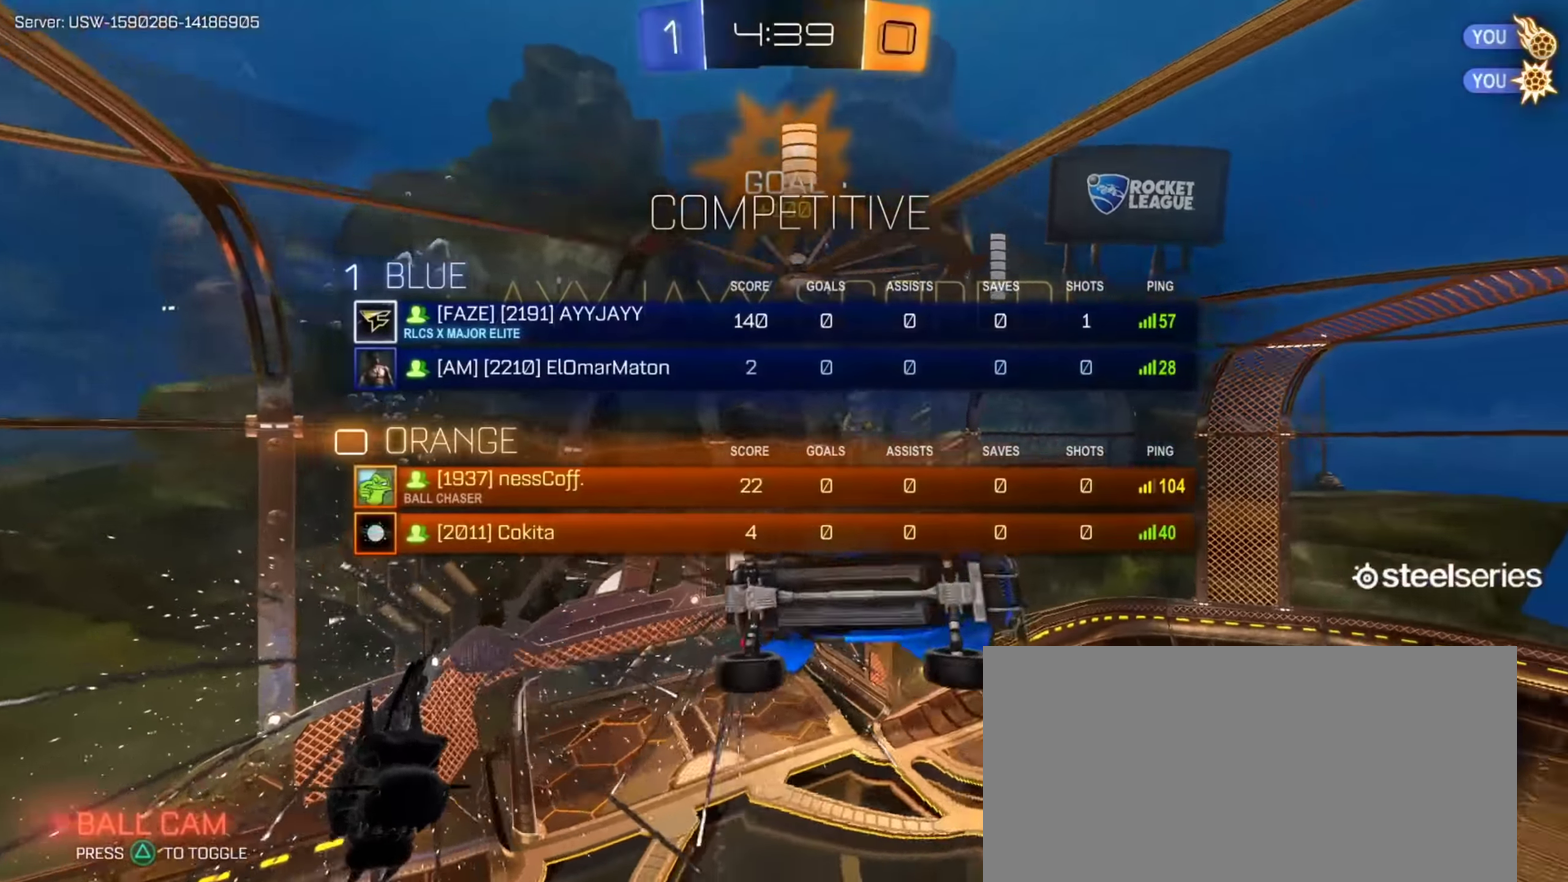
{"buttons": ["R2"], "left_stick": "center", "right_stick": "center", "events": [[117, "L1", "up"], [134, "SQUARE", "up"], [234, "left_stick", "right"], [317, "left_stick", "center"]]}
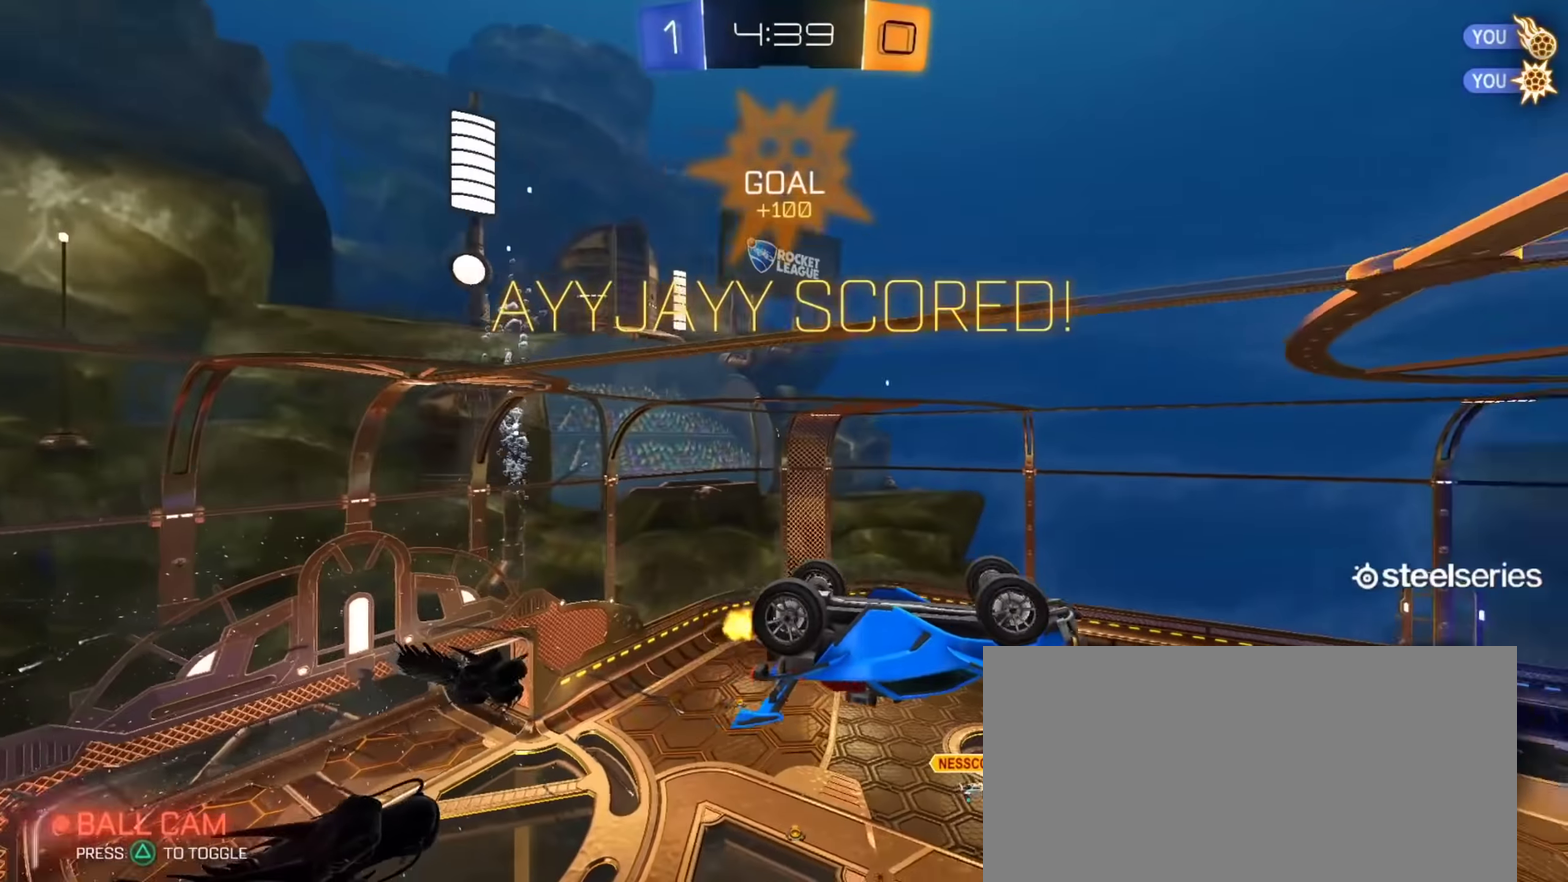
{"buttons": ["SQUARE", "R2"], "left_stick": "center", "right_stick": "center", "events": [[484, "SQUARE", "down"]]}
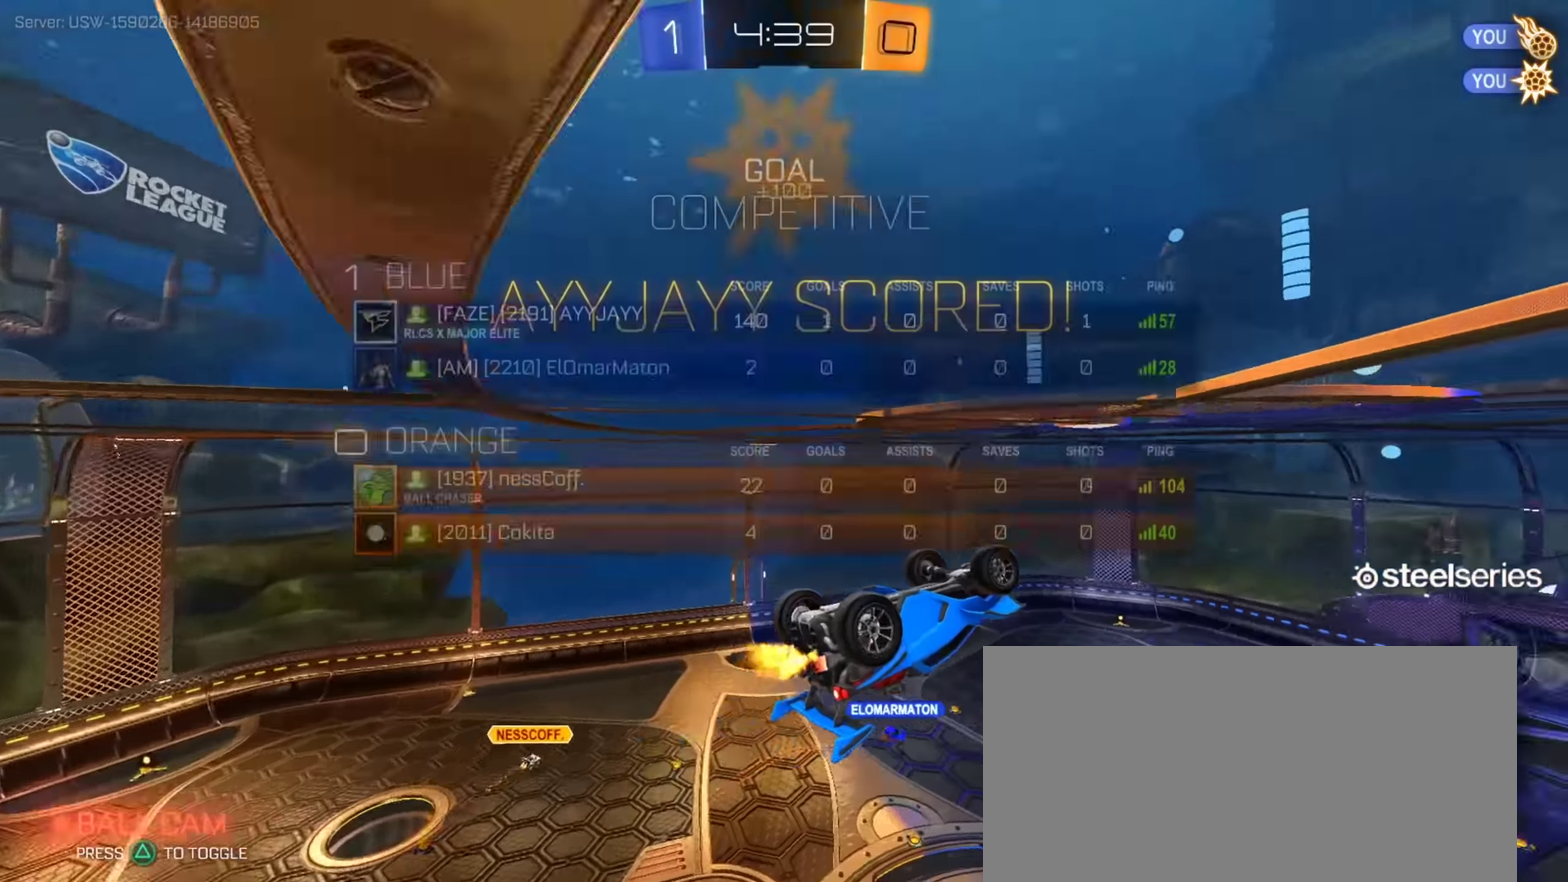
{"buttons": [], "left_stick": "center", "right_stick": "center", "events": [[50, "left_stick", "down-right"], [251, "R2", "up"], [334, "SQUARE", "up"], [417, "left_stick", "right"], [501, "left_stick", "center"]]}
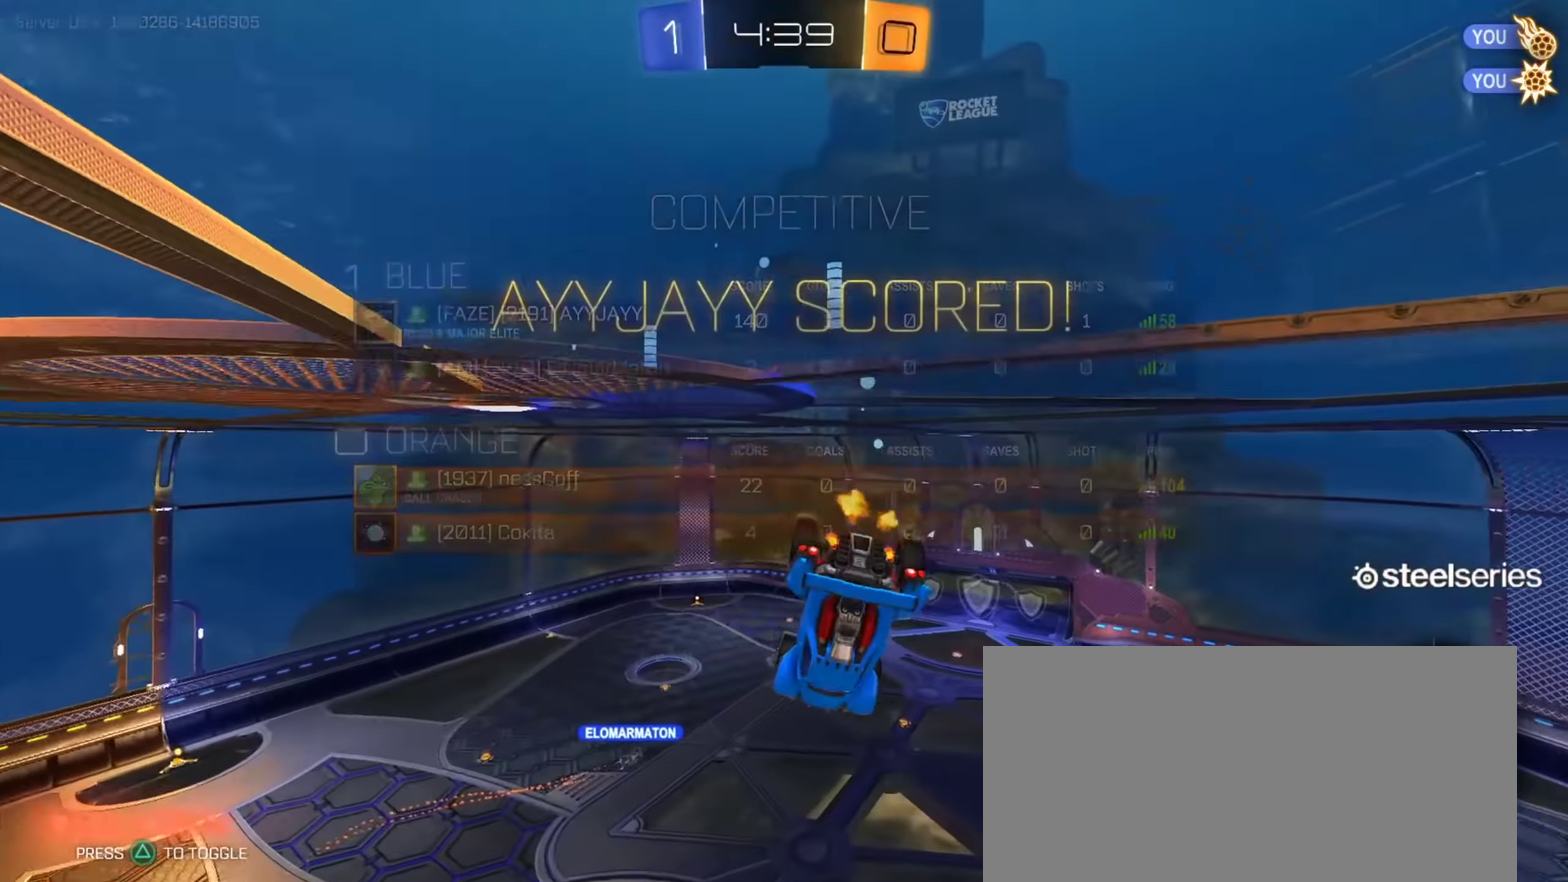
{"buttons": [], "left_stick": "center", "right_stick": "center", "events": []}
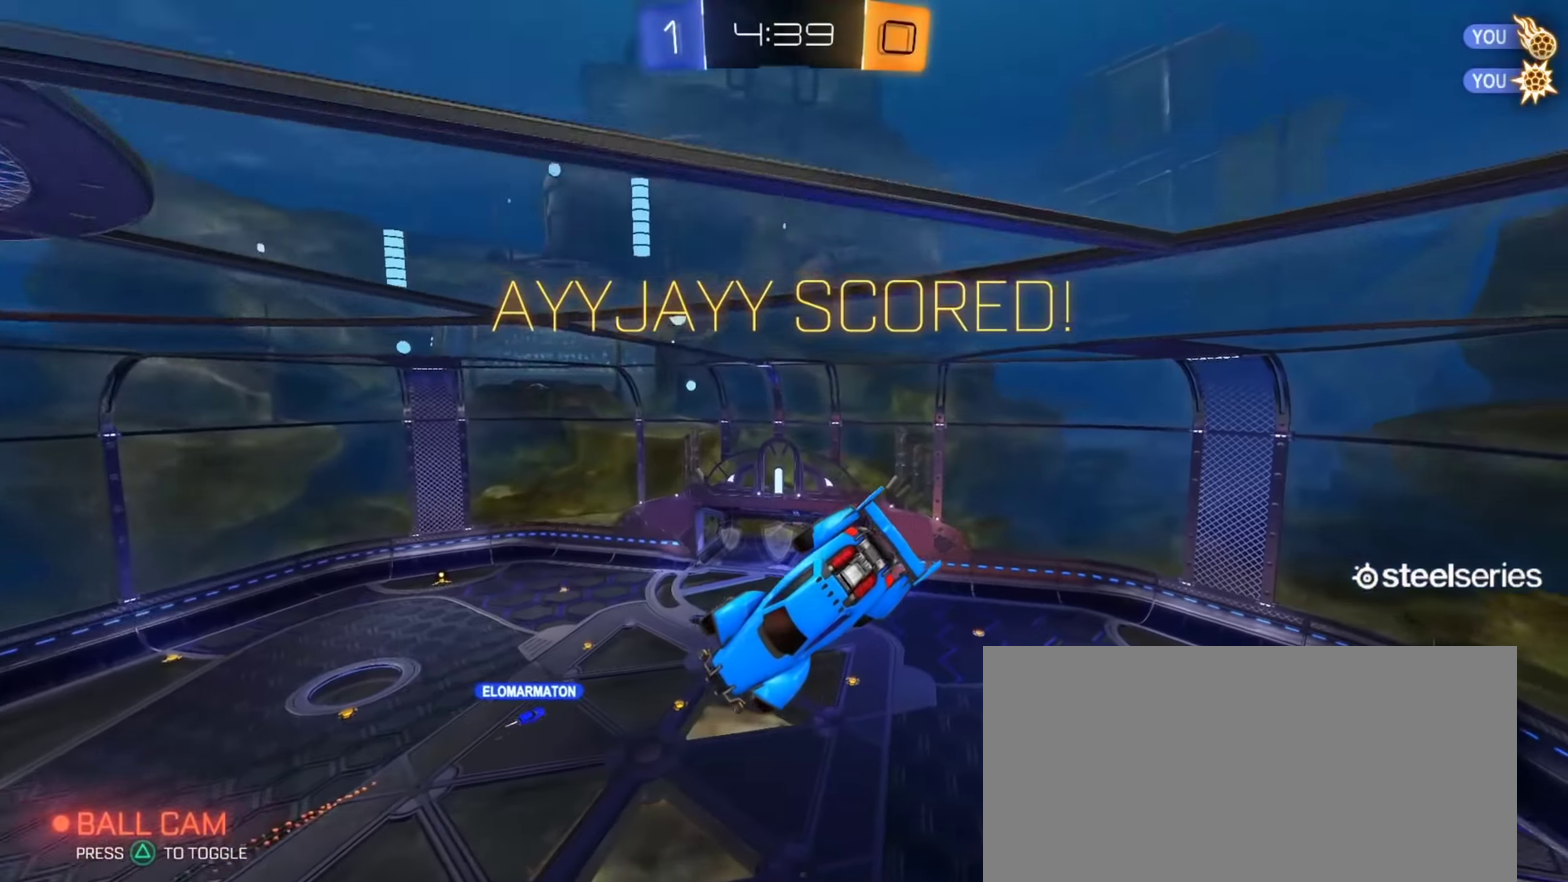
{"buttons": [], "left_stick": "center", "right_stick": "center", "events": []}
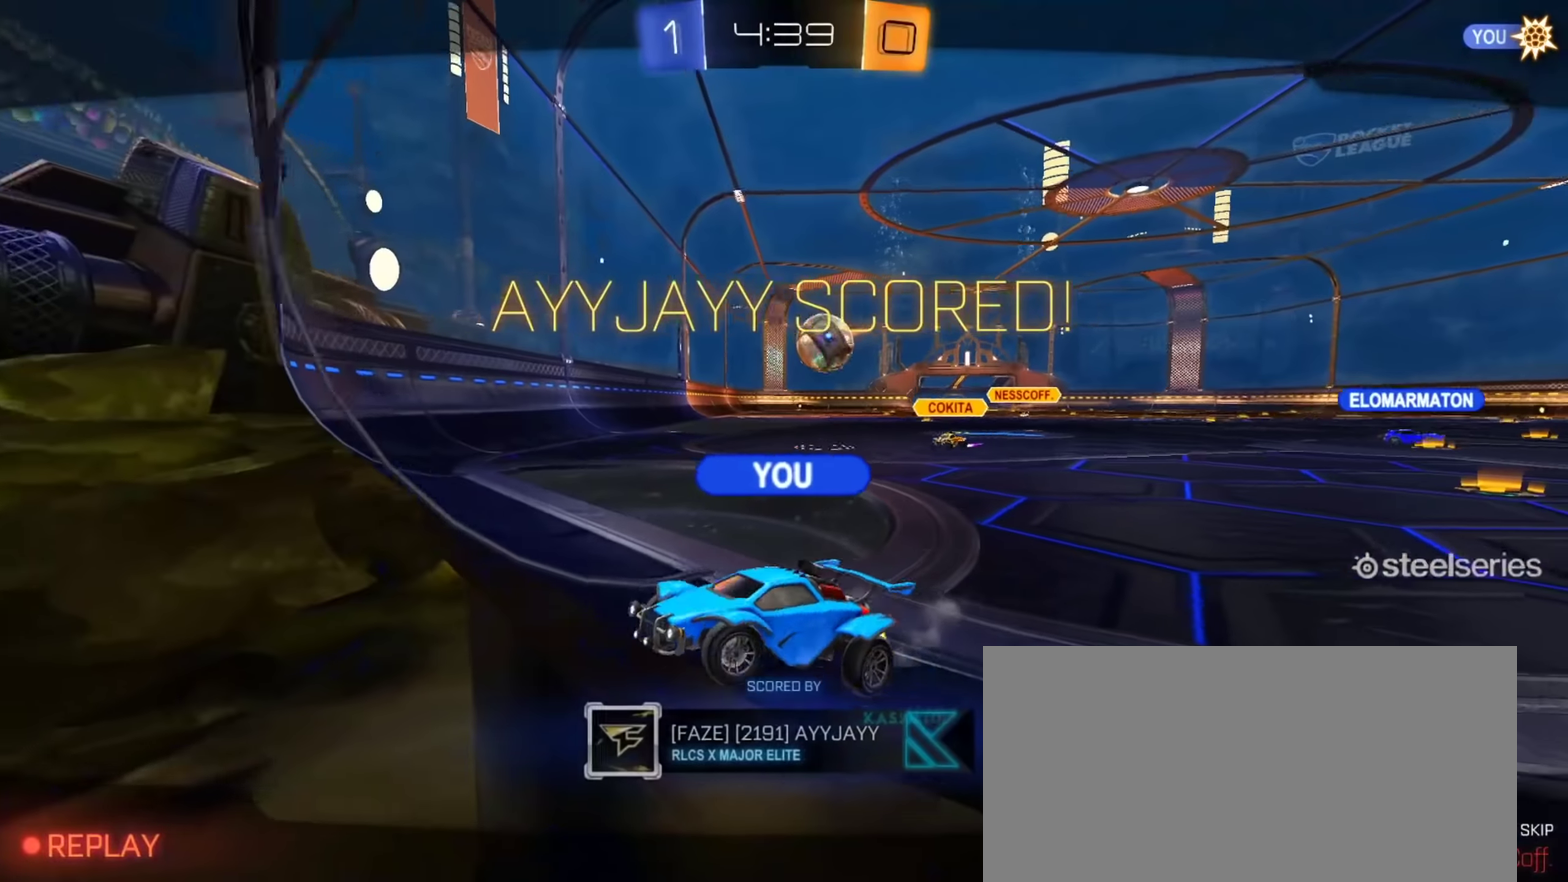
{"buttons": [], "left_stick": "center", "right_stick": "center", "events": []}
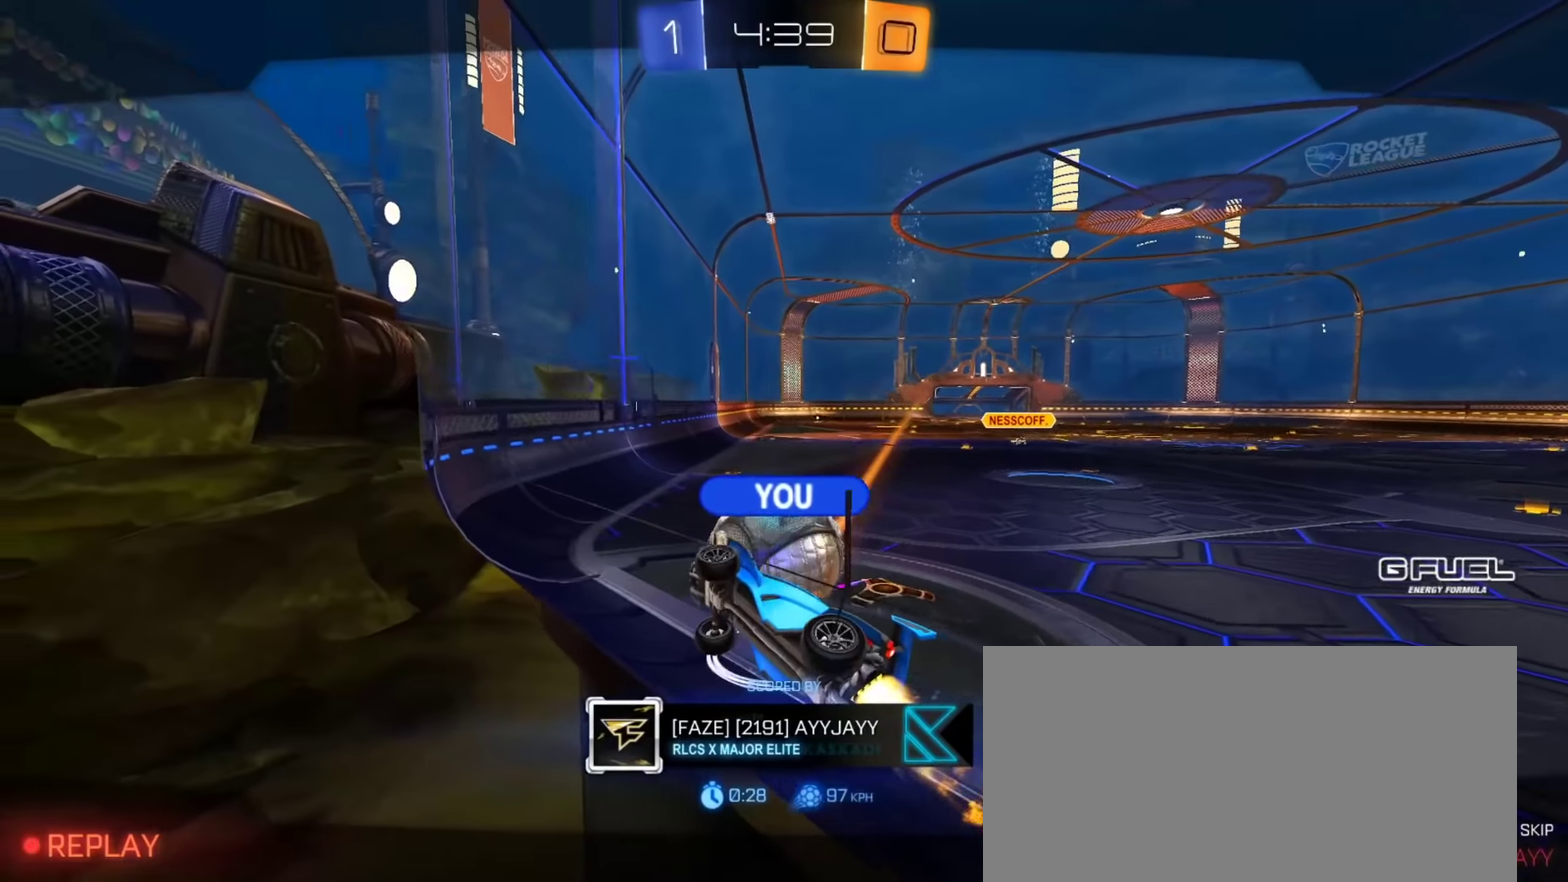
{"buttons": [], "left_stick": "center", "right_stick": "center", "events": []}
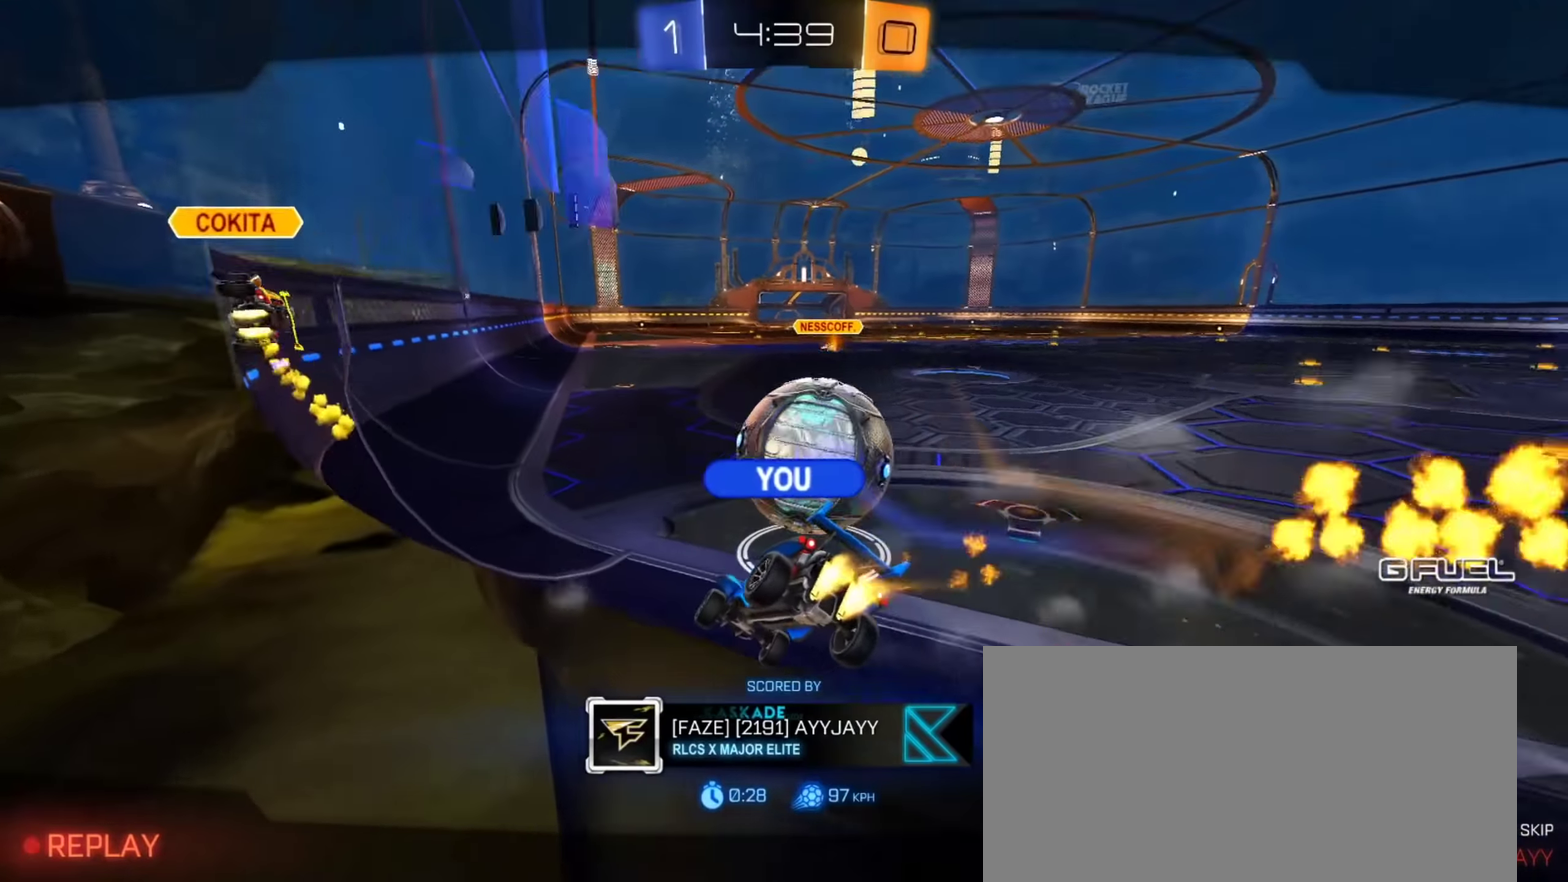
{"buttons": [], "left_stick": "center", "right_stick": "up-left", "events": [[450, "right_stick", "up-left"]]}
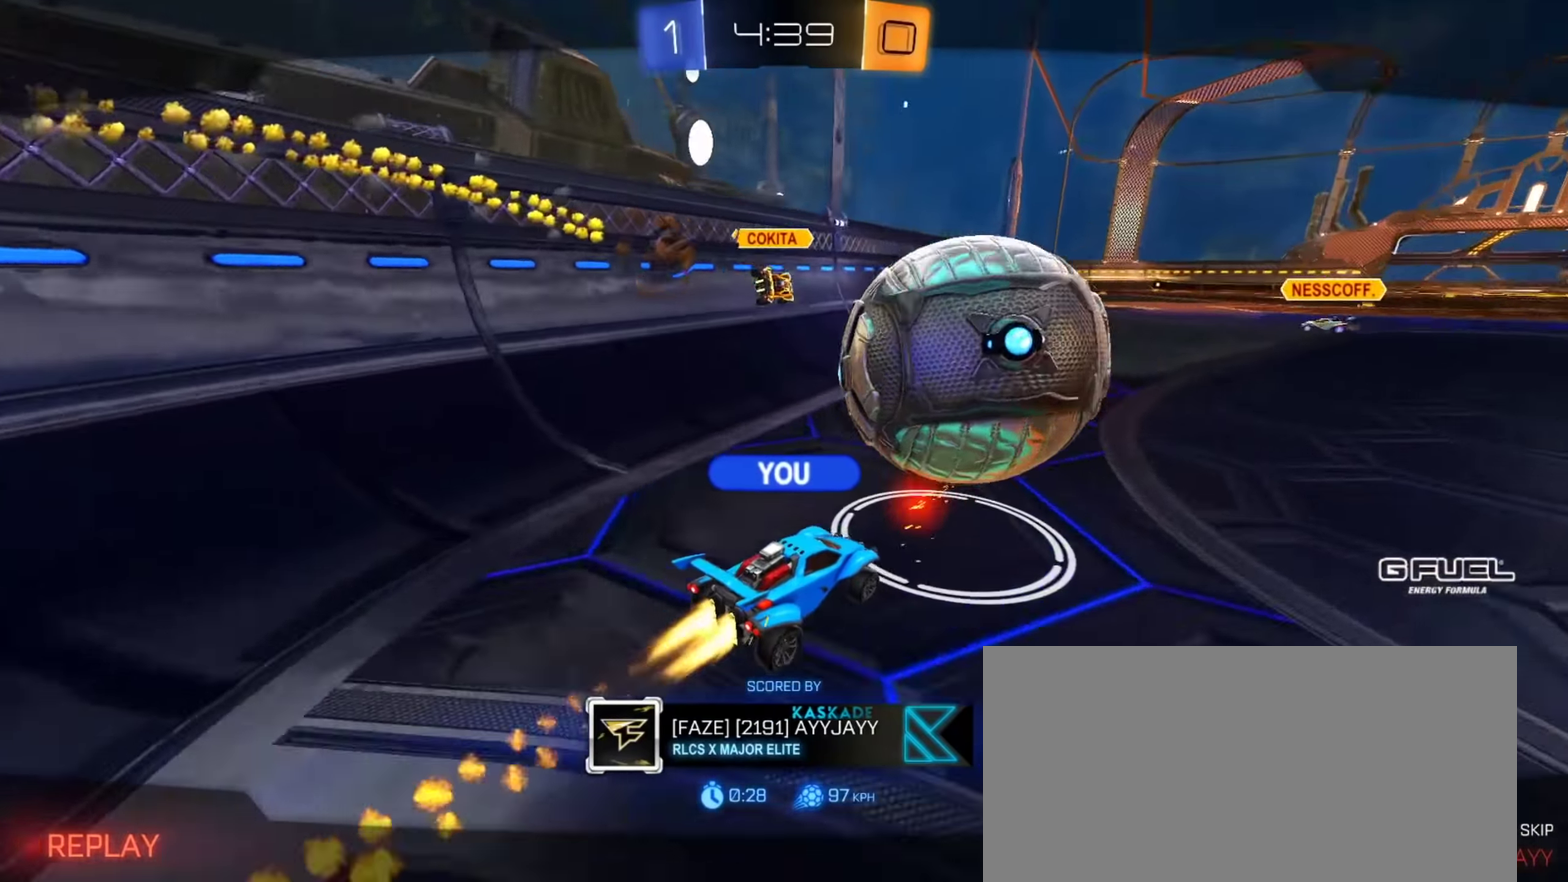
{"buttons": [], "left_stick": "center", "right_stick": "center", "events": [[50, "right_stick", "center"]]}
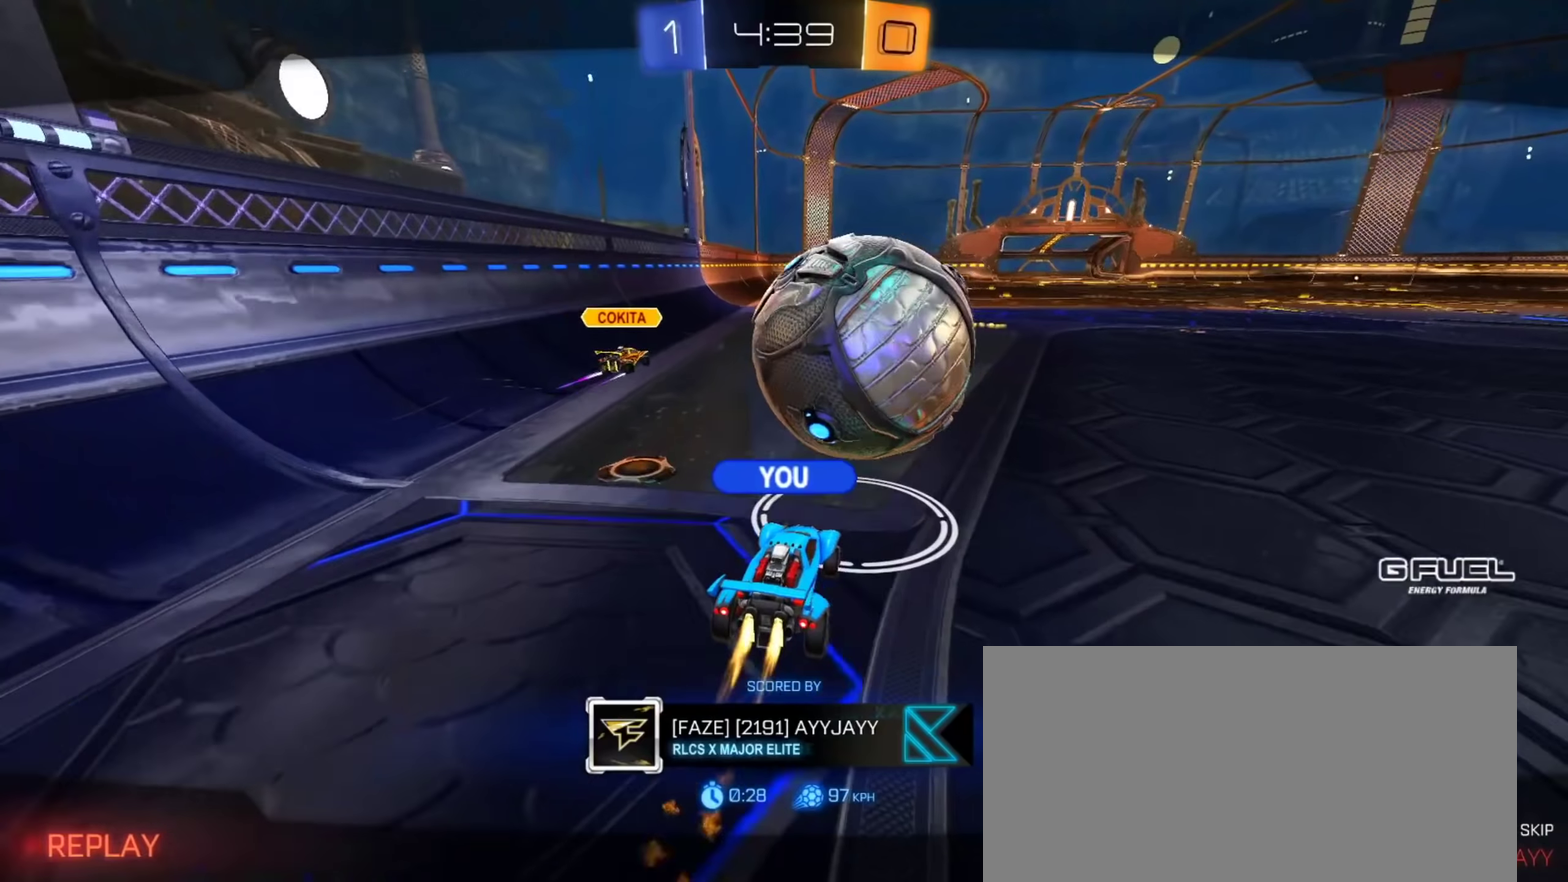
{"buttons": [], "left_stick": "center", "right_stick": "up-left"}
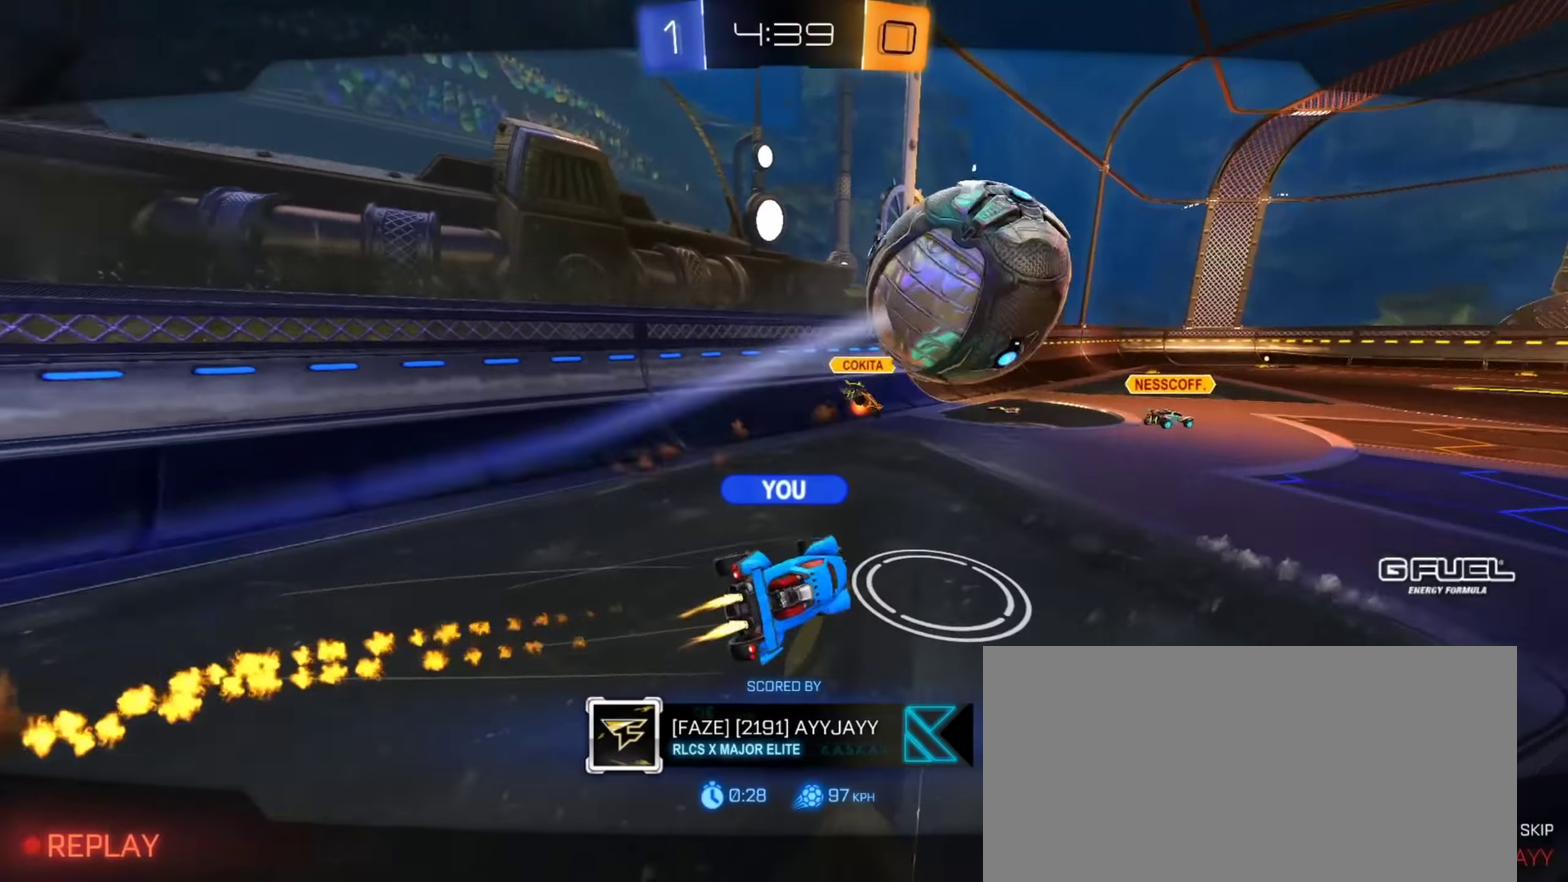
{"buttons": [], "left_stick": "center", "right_stick": "center", "events": [[284, "right_stick", "center"]]}
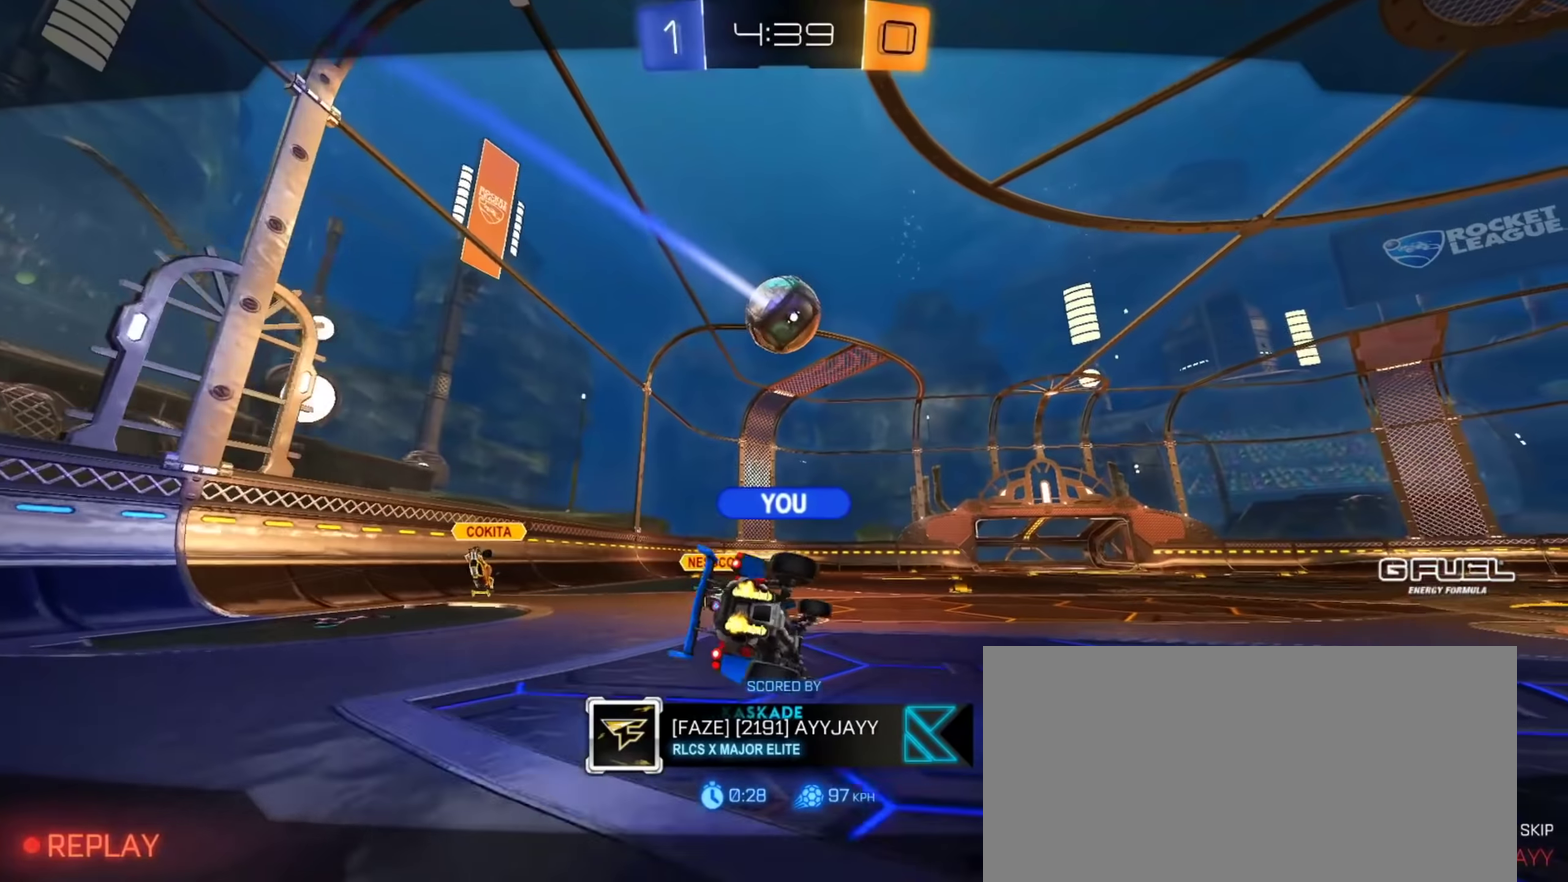
{"buttons": [], "left_stick": "center", "right_stick": "center", "events": [[200, "CROSS", "down"], [283, "CROSS", "up"]]}
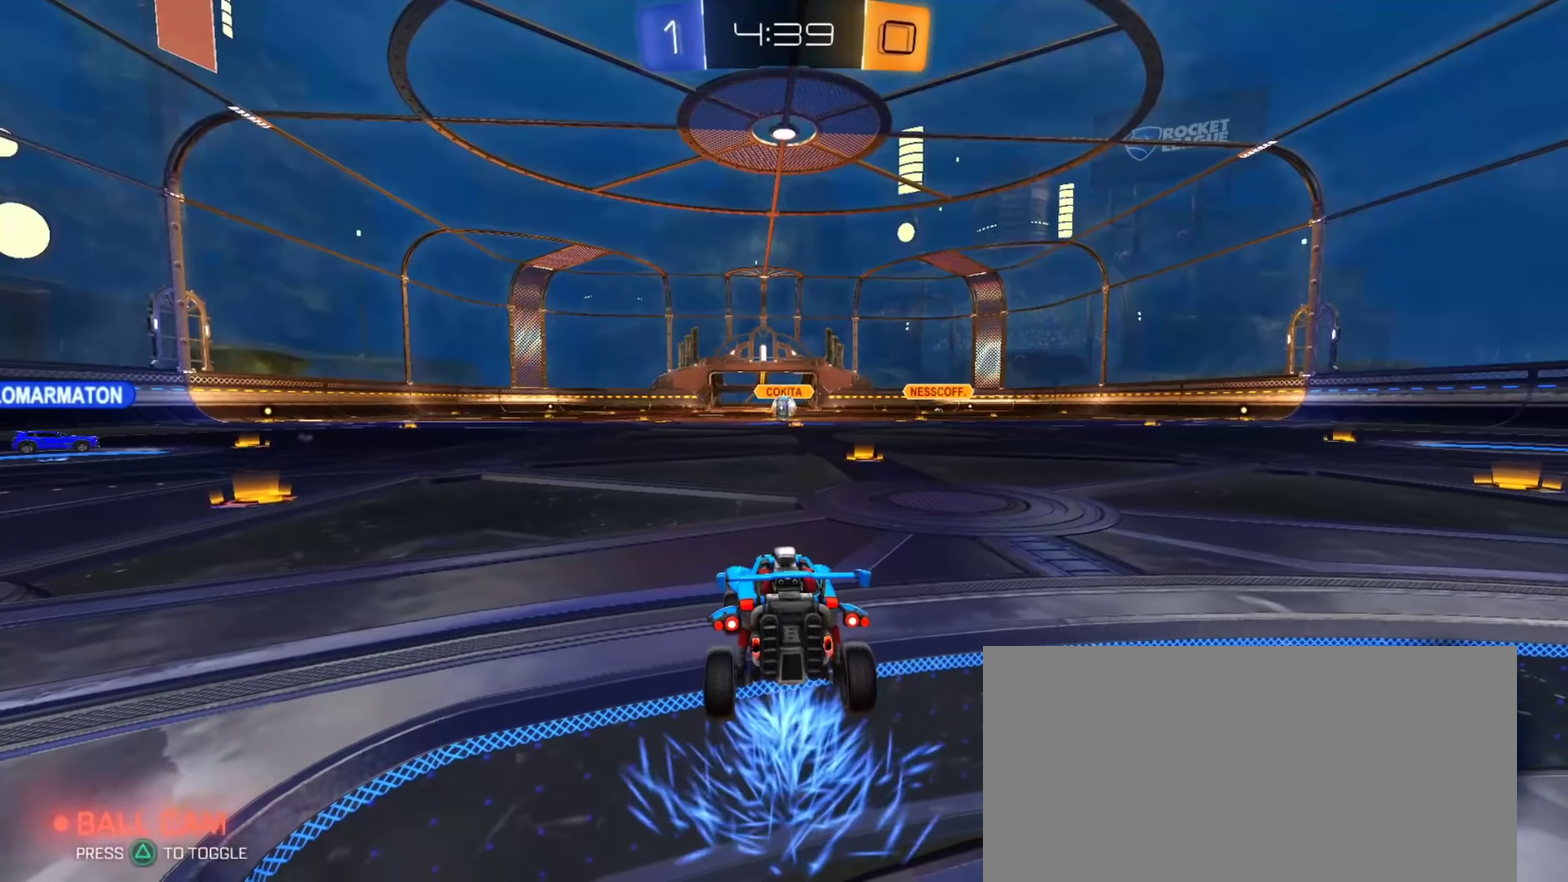
{"buttons": ["SQUARE"], "left_stick": "center", "right_stick": "center", "events": [[100, "SQUARE", "down"], [234, "left_stick", "up-left"], [351, "left_stick", "center"]]}
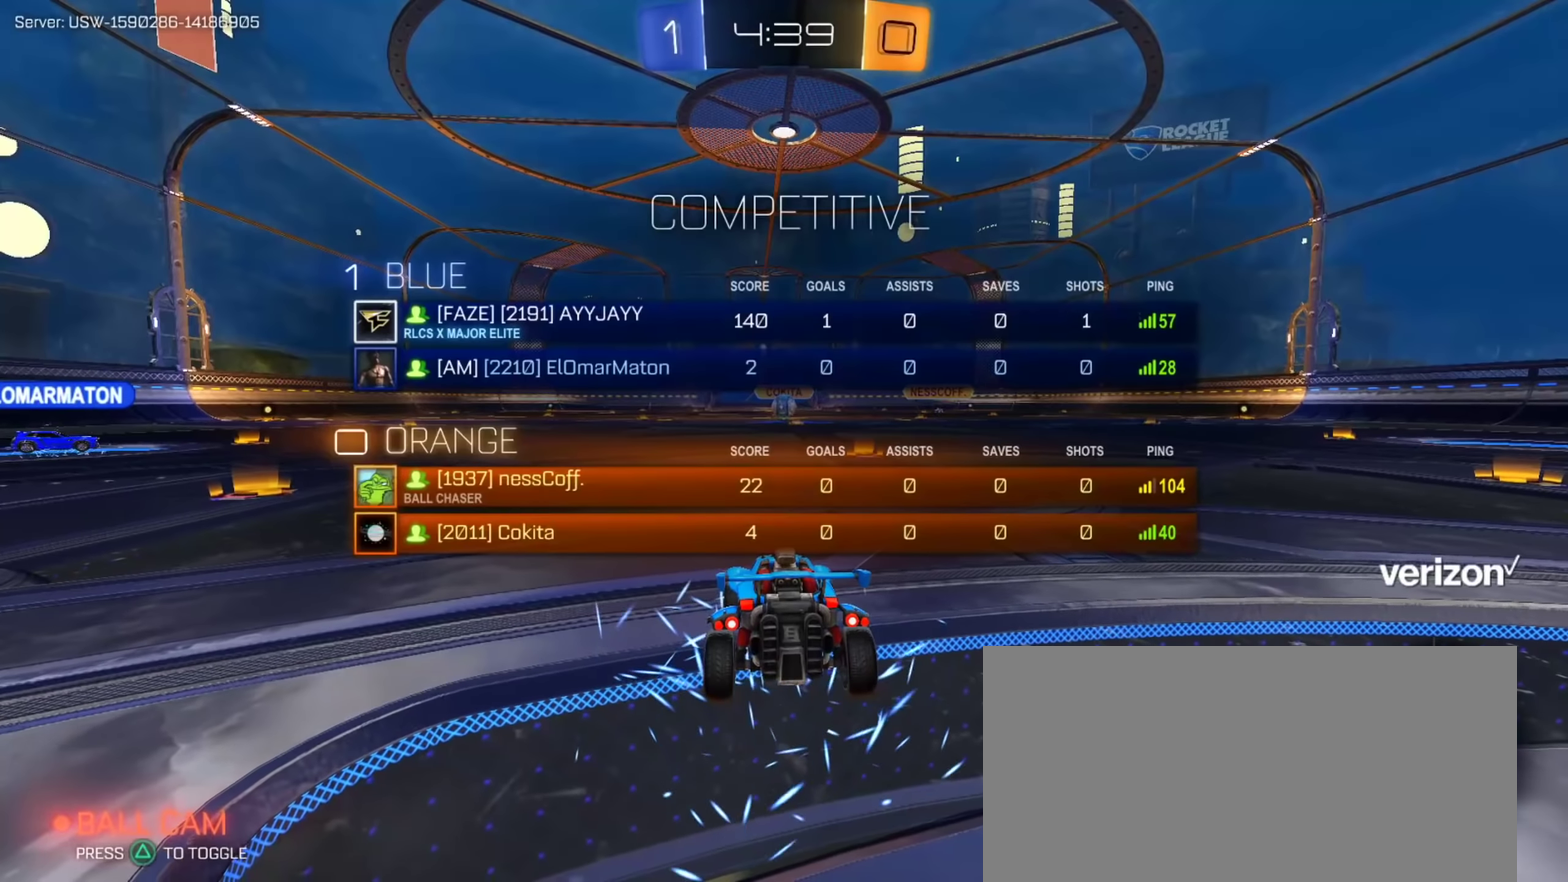
{"buttons": [], "left_stick": "center", "right_stick": "center", "events": [[217, "SQUARE", "up"]]}
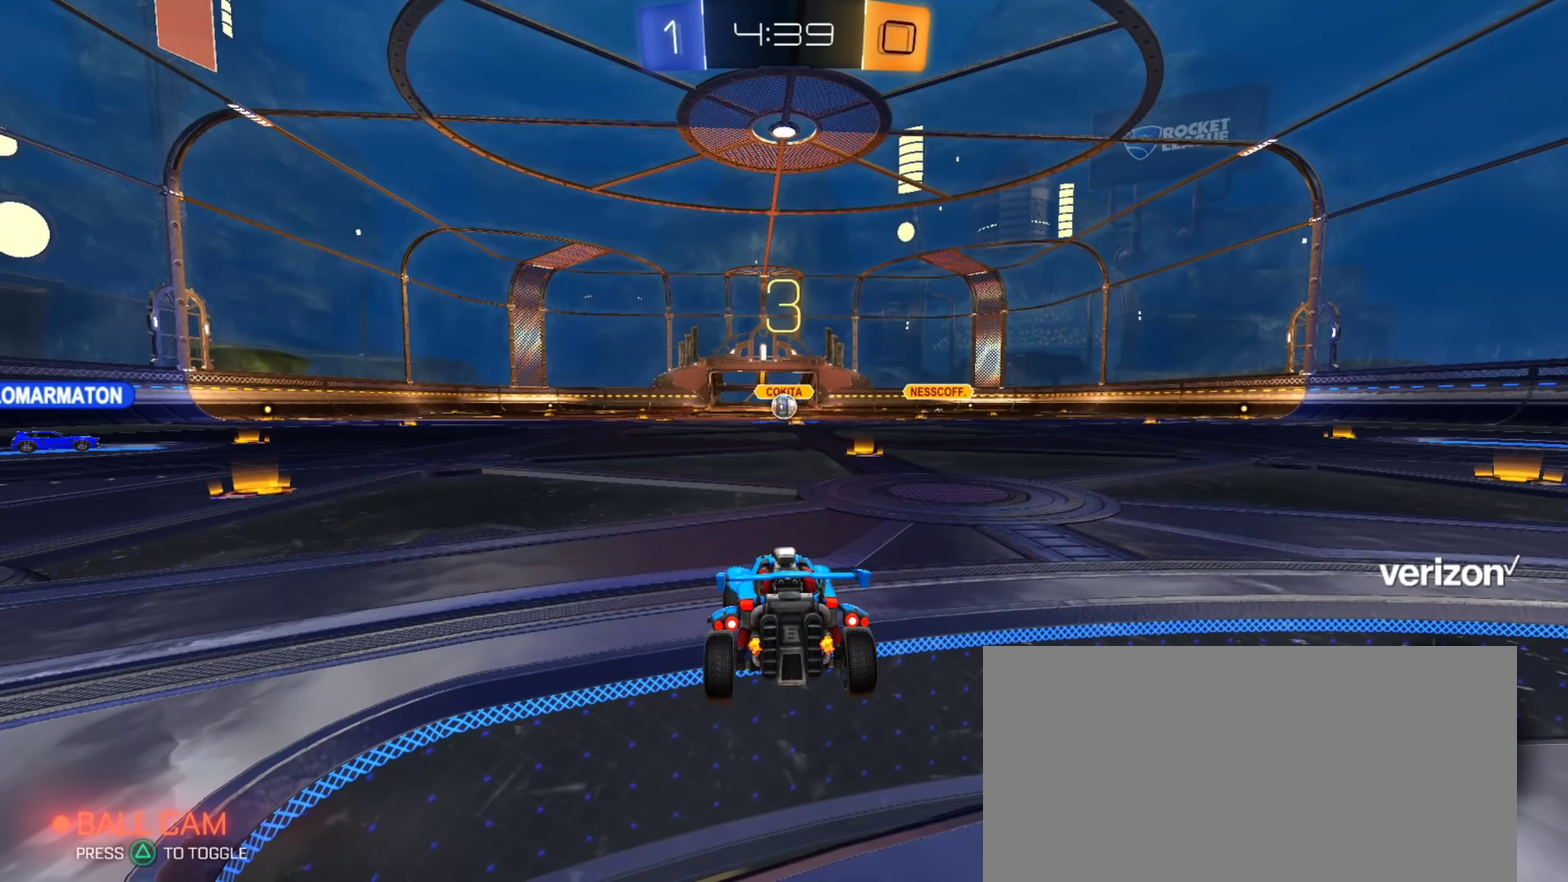
{"buttons": [], "left_stick": "down-right", "right_stick": "center", "events": [[284, "left_stick", "up-left"], [367, "left_stick", "center"], [434, "left_stick", "down-right"]]}
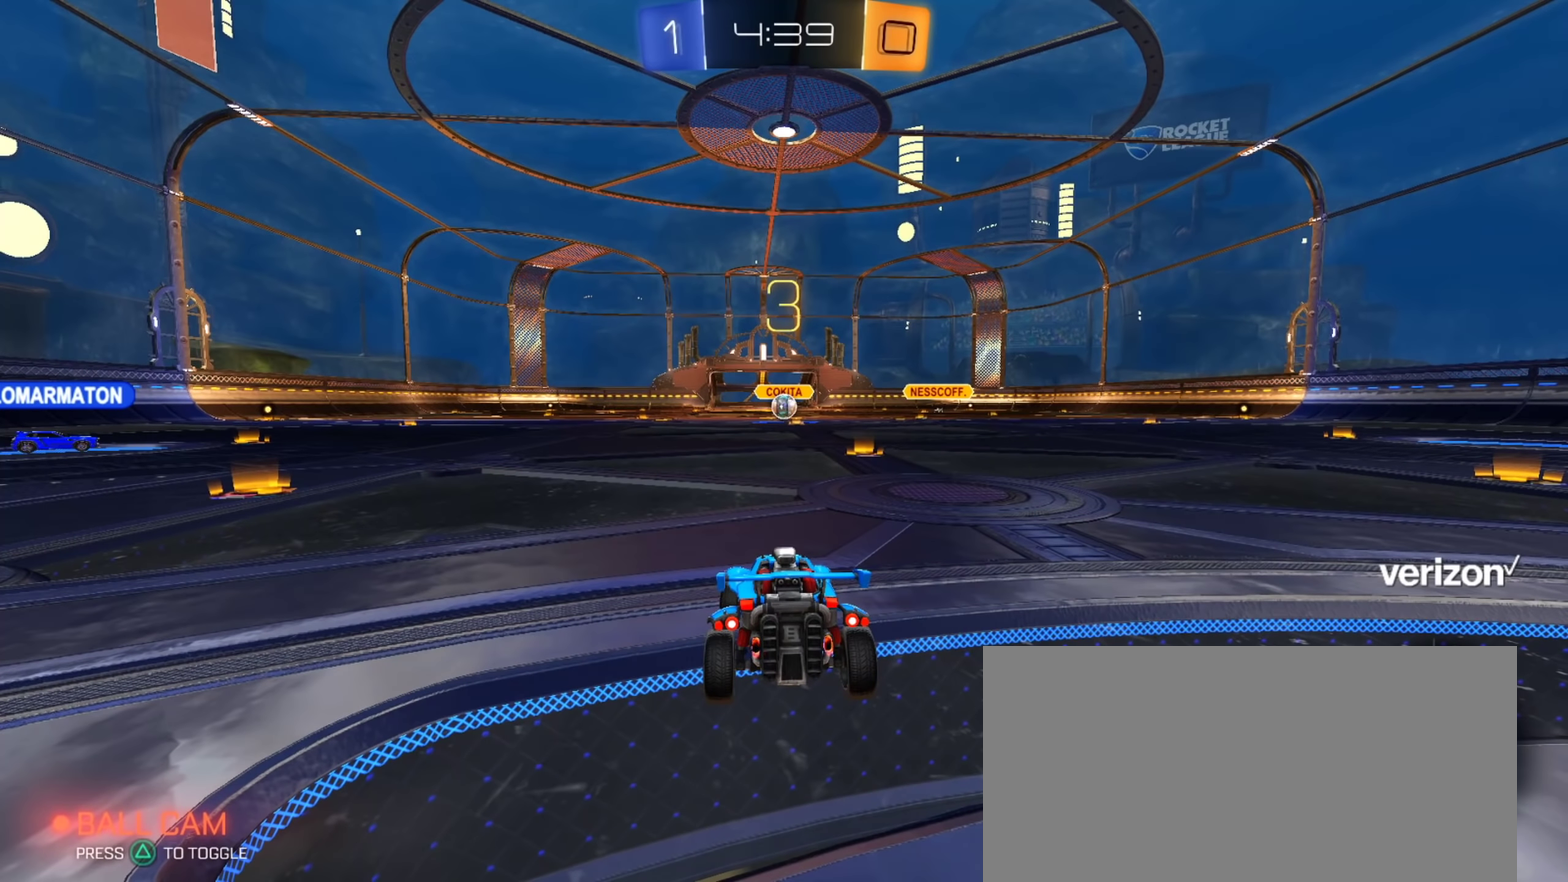
{"buttons": [], "left_stick": "center", "right_stick": "center", "events": [[66, "left_stick", "center"], [283, "left_stick", "down-right"], [484, "left_stick", "center"]]}
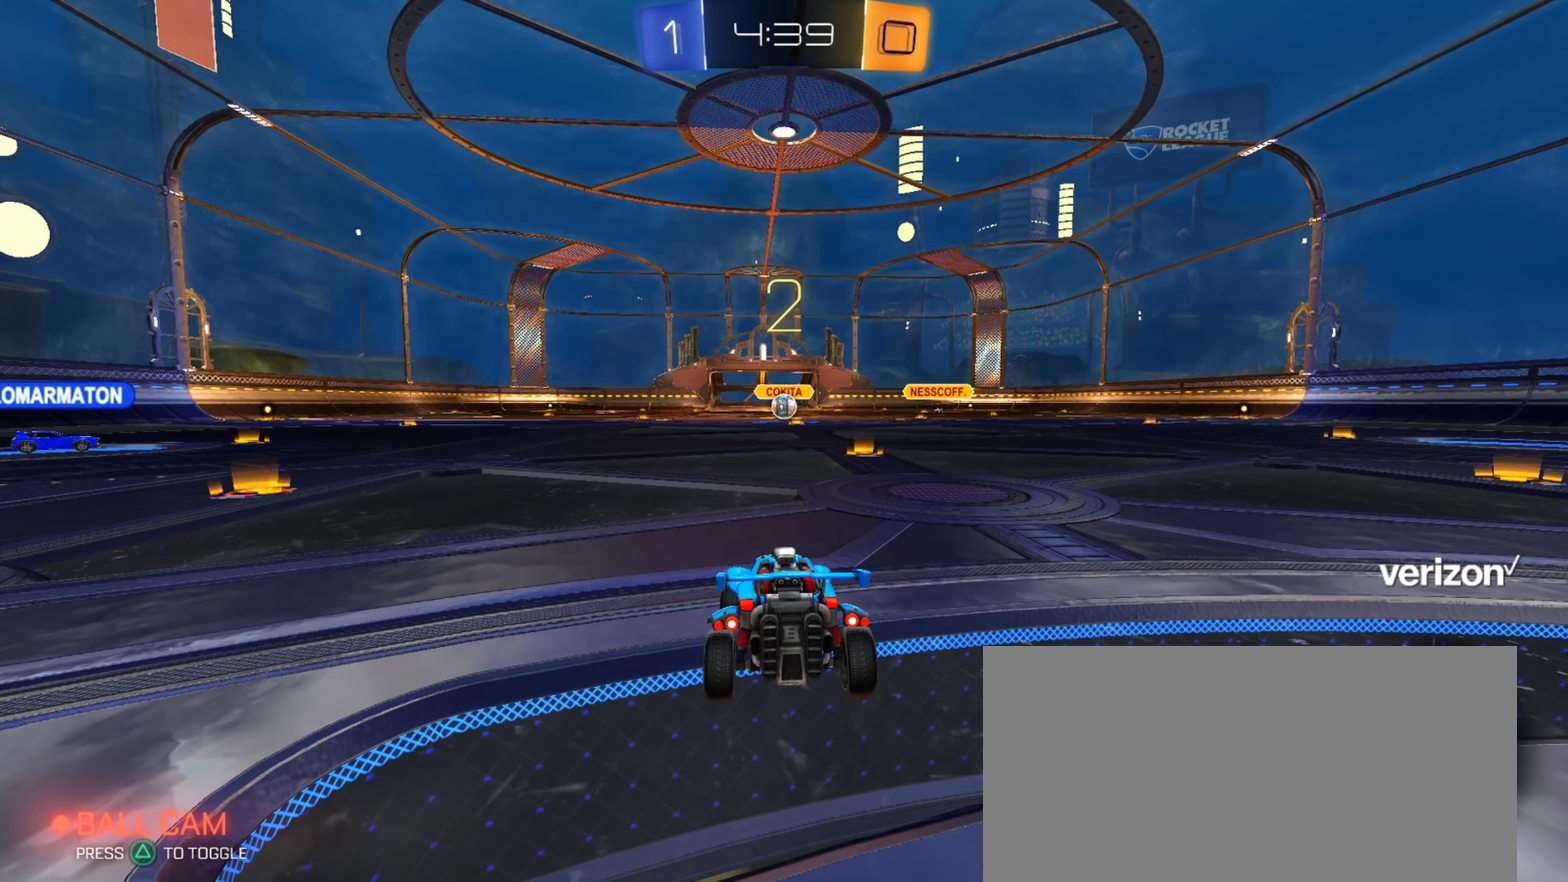
{"buttons": [], "left_stick": "center", "right_stick": "center", "events": [[67, "left_stick", "down-right"], [150, "left_stick", "center"]]}
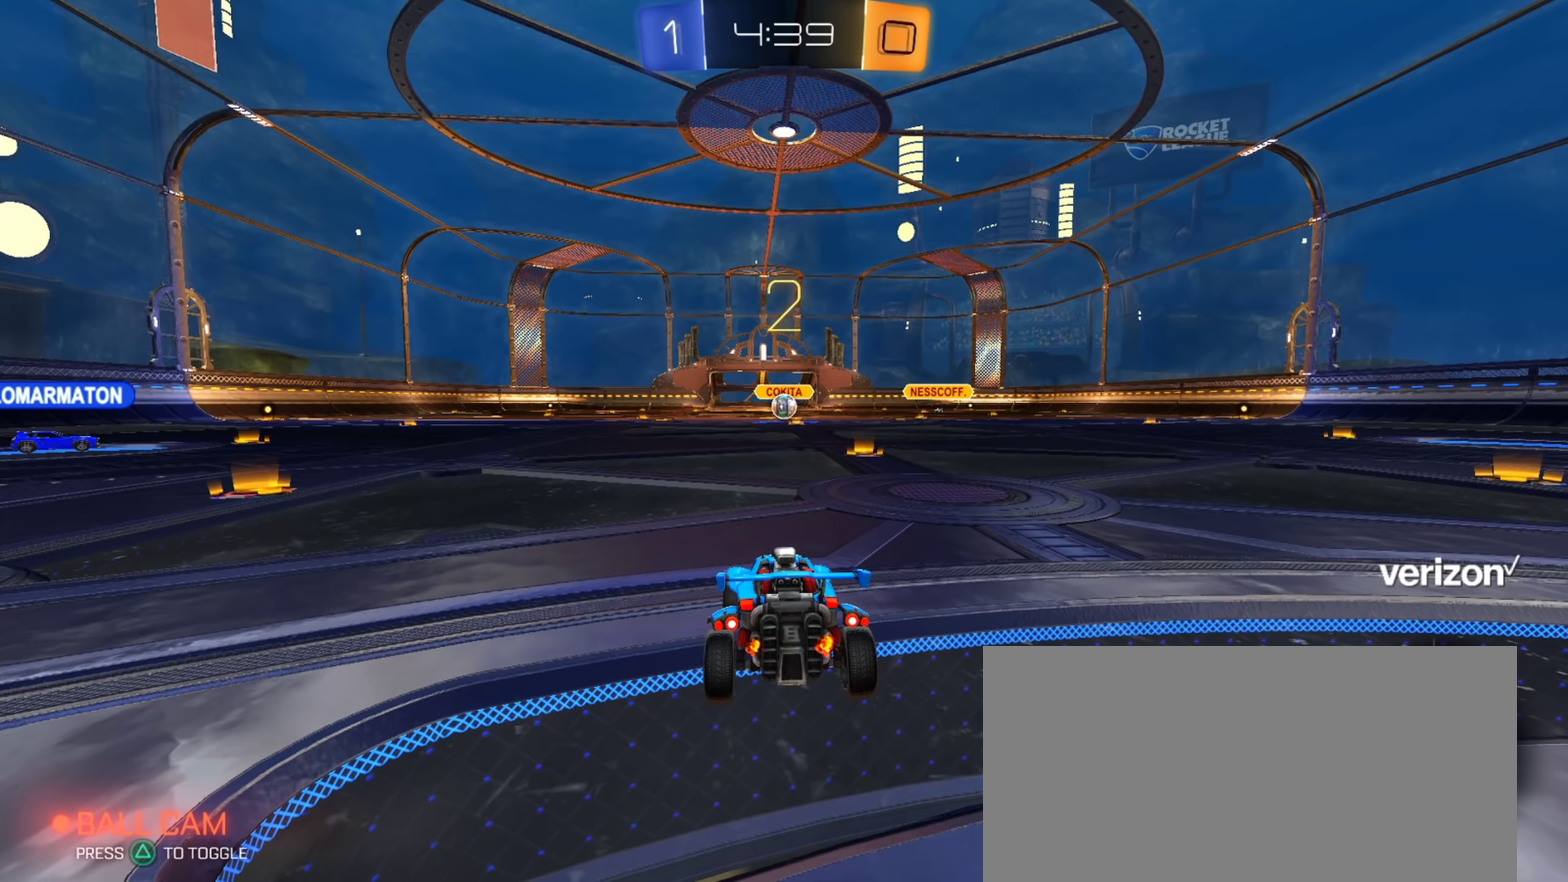
{"buttons": [], "left_stick": "center", "right_stick": "center", "events": [[167, "TRIANGLE", "down"], [267, "TRIANGLE", "up"], [334, "TRIANGLE", "down"], [384, "TRIANGLE", "up"]]}
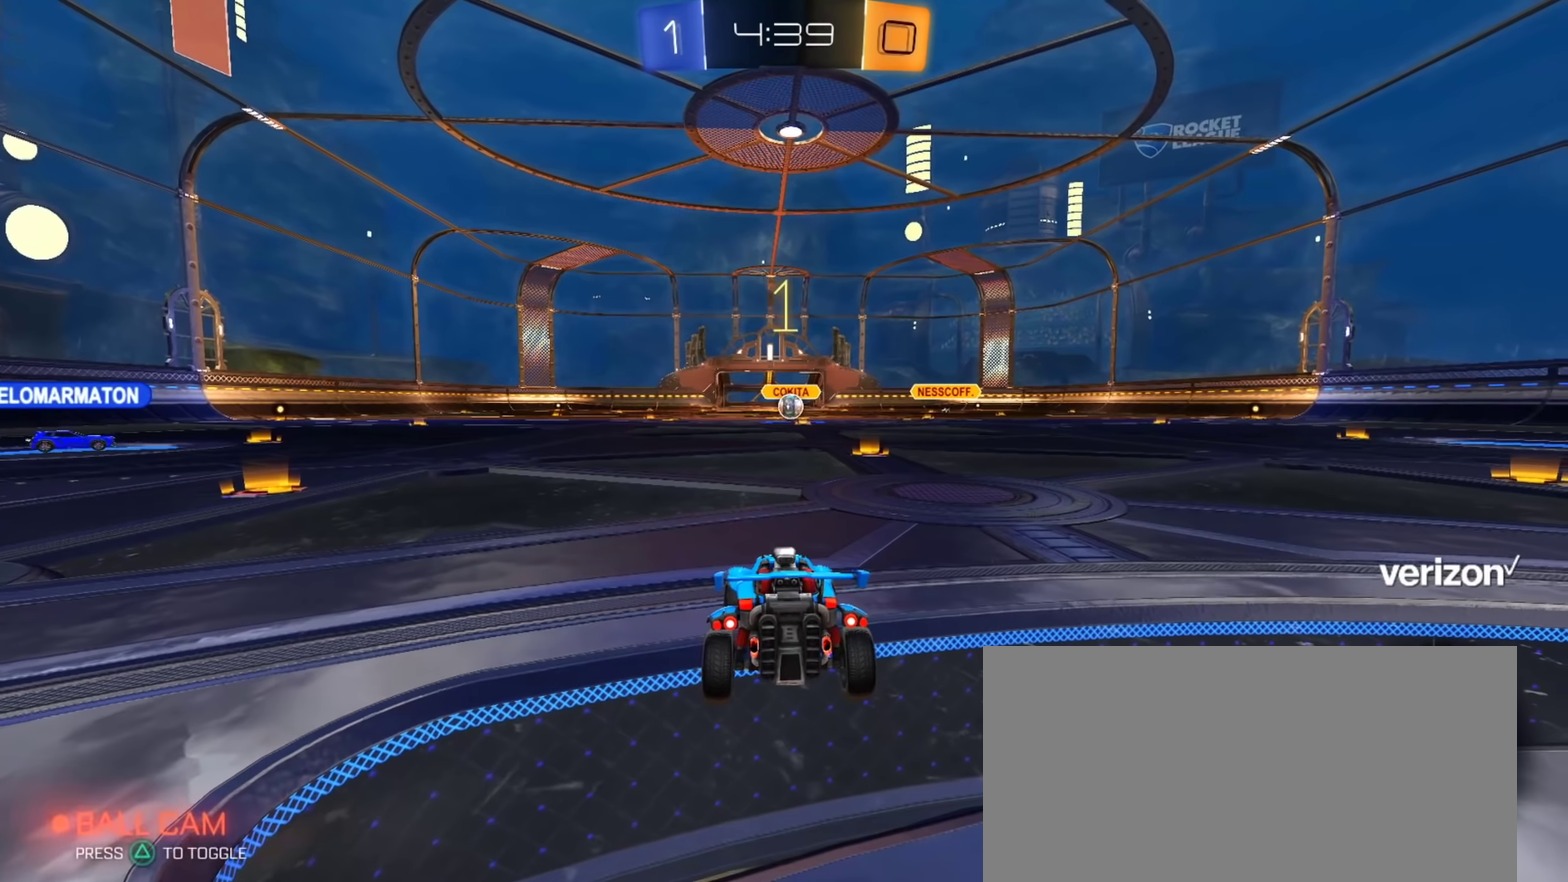
{"buttons": [], "left_stick": "center", "right_stick": "center", "events": []}
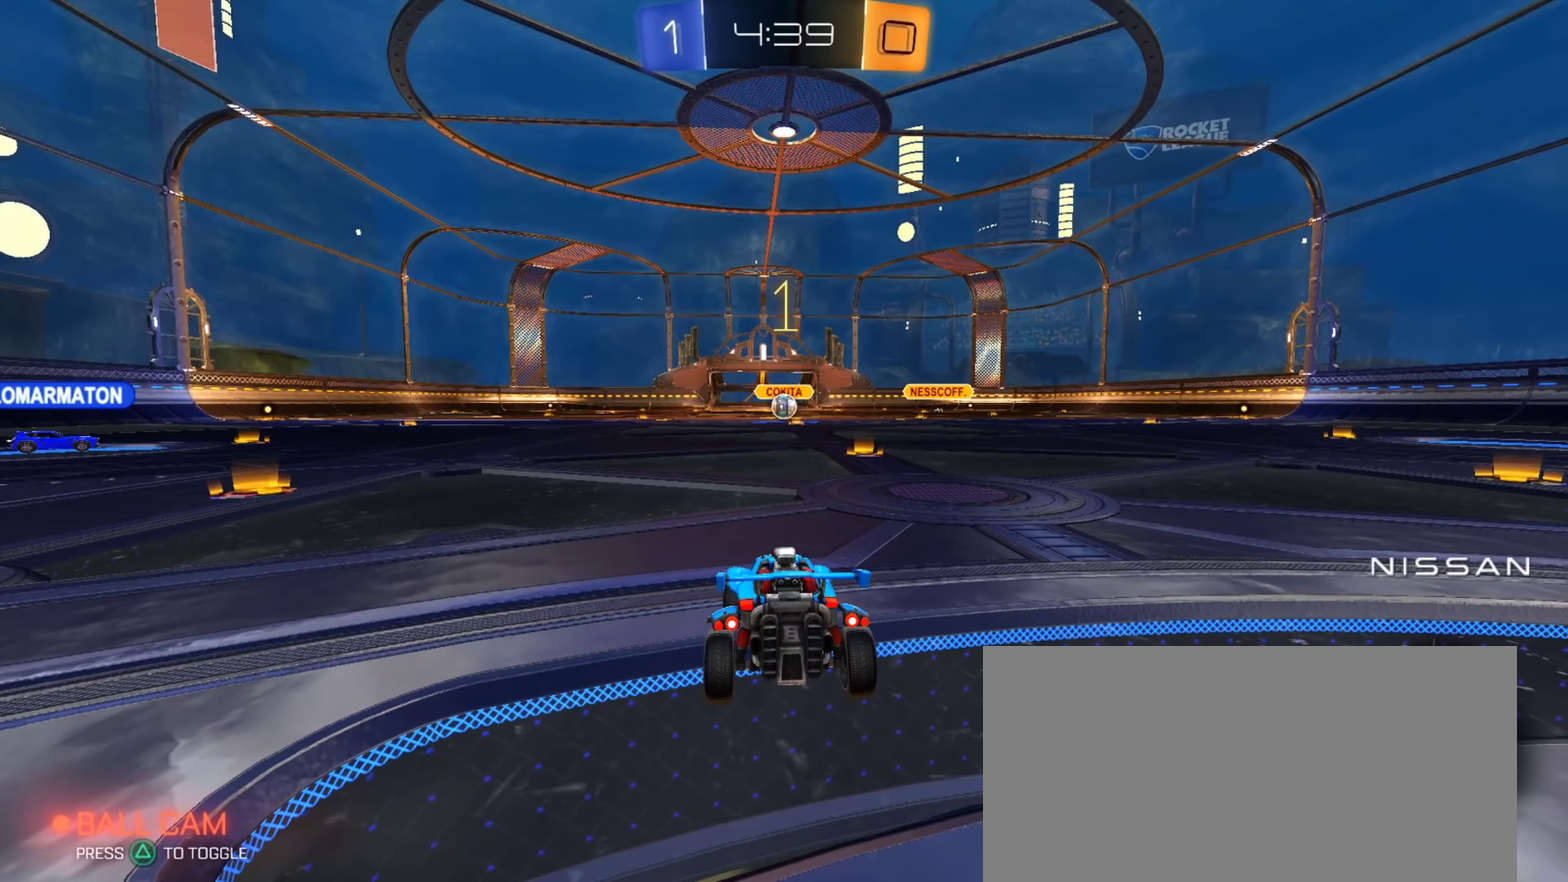
{"buttons": ["CROSS", "CIRCLE", "L1", "R2"], "left_stick": "right", "right_stick": "center", "events": [[67, "R2", "down"], [117, "CIRCLE", "down"], [401, "left_stick", "right"], [484, "L1", "down"], [501, "CROSS", "down"]]}
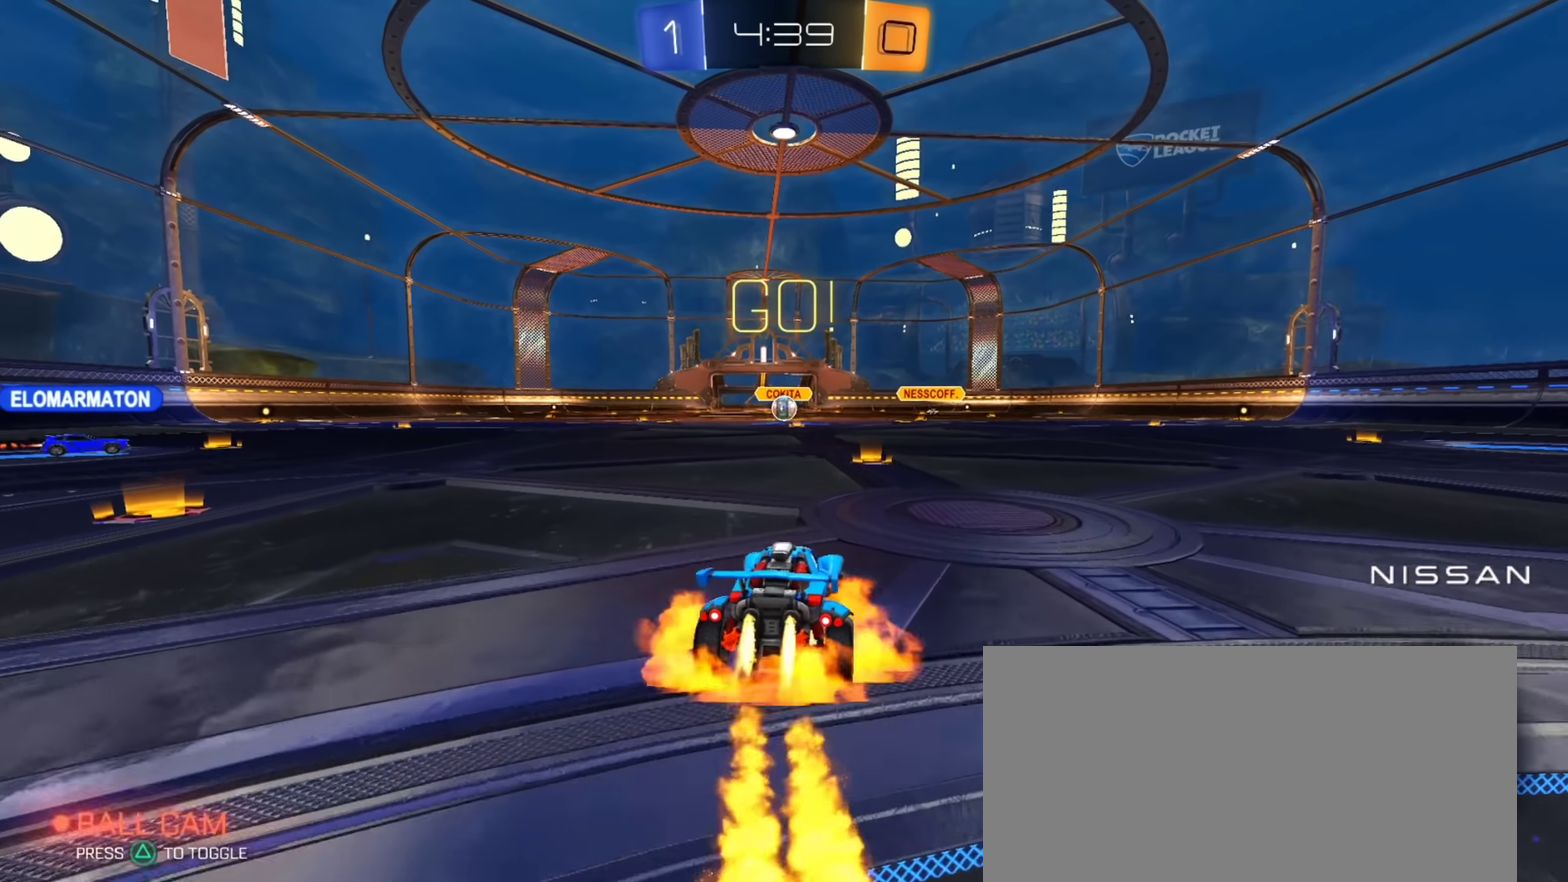
{"buttons": ["L1", "R2"], "left_stick": "down", "right_stick": "center", "events": [[33, "left_stick", "up-right"], [67, "CROSS", "up"], [133, "CROSS", "down"], [183, "TRIANGLE", "down"], [183, "left_stick", "down"], [267, "TRIANGLE", "up"], [284, "CROSS", "up"], [300, "CIRCLE", "up"], [350, "TRIANGLE", "down"], [450, "TRIANGLE", "up"]]}
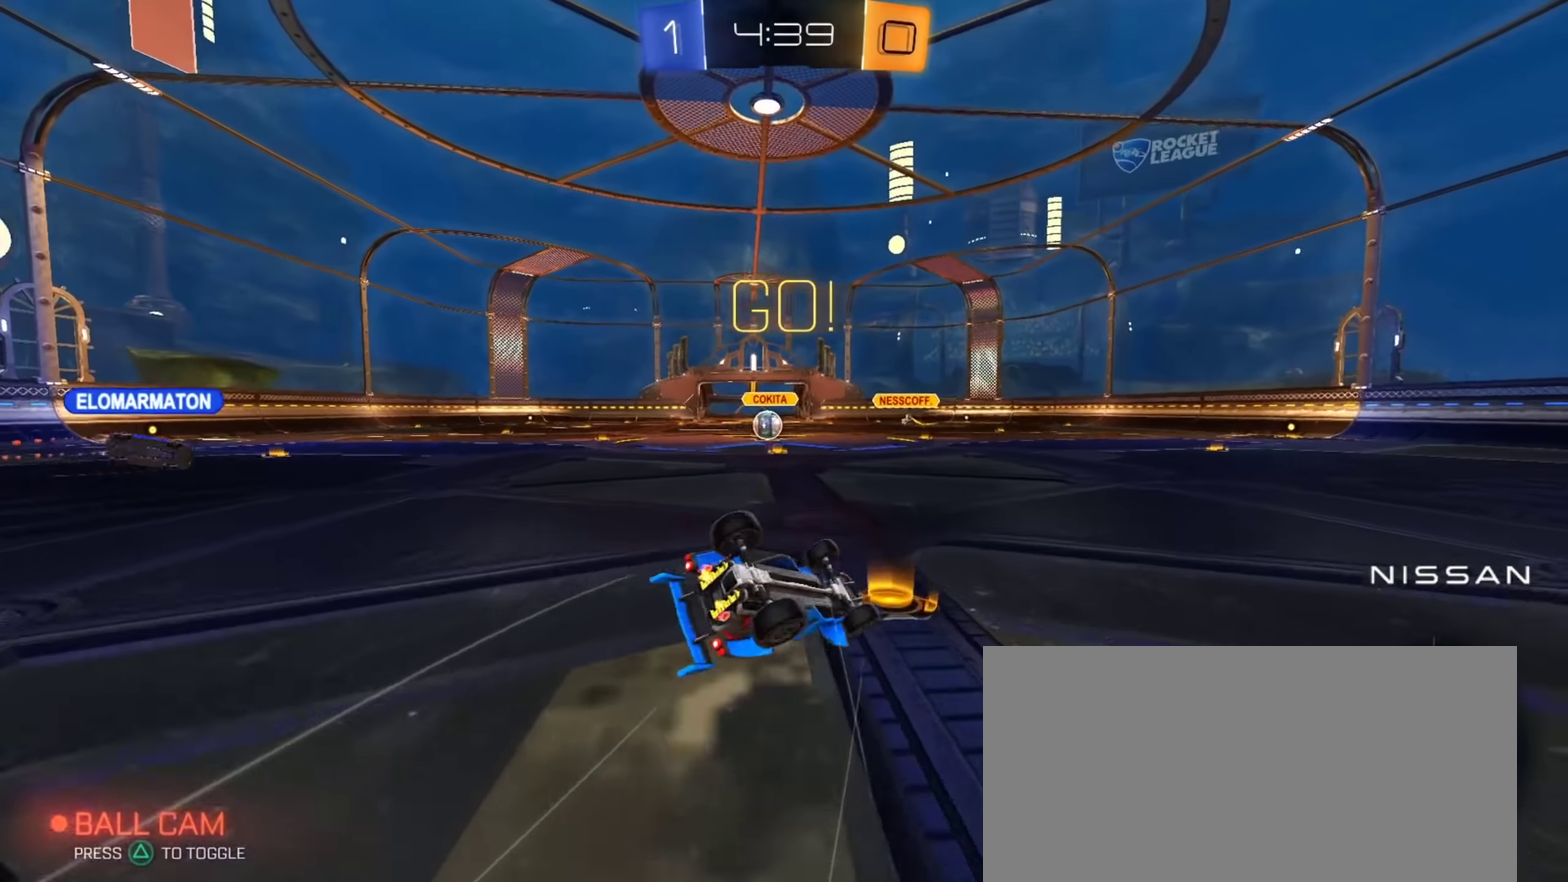
{"buttons": ["L1", "R2"], "left_stick": "down-left", "right_stick": "center", "events": [[16, "left_stick", "down-right"], [383, "left_stick", "down"], [450, "left_stick", "down-left"]]}
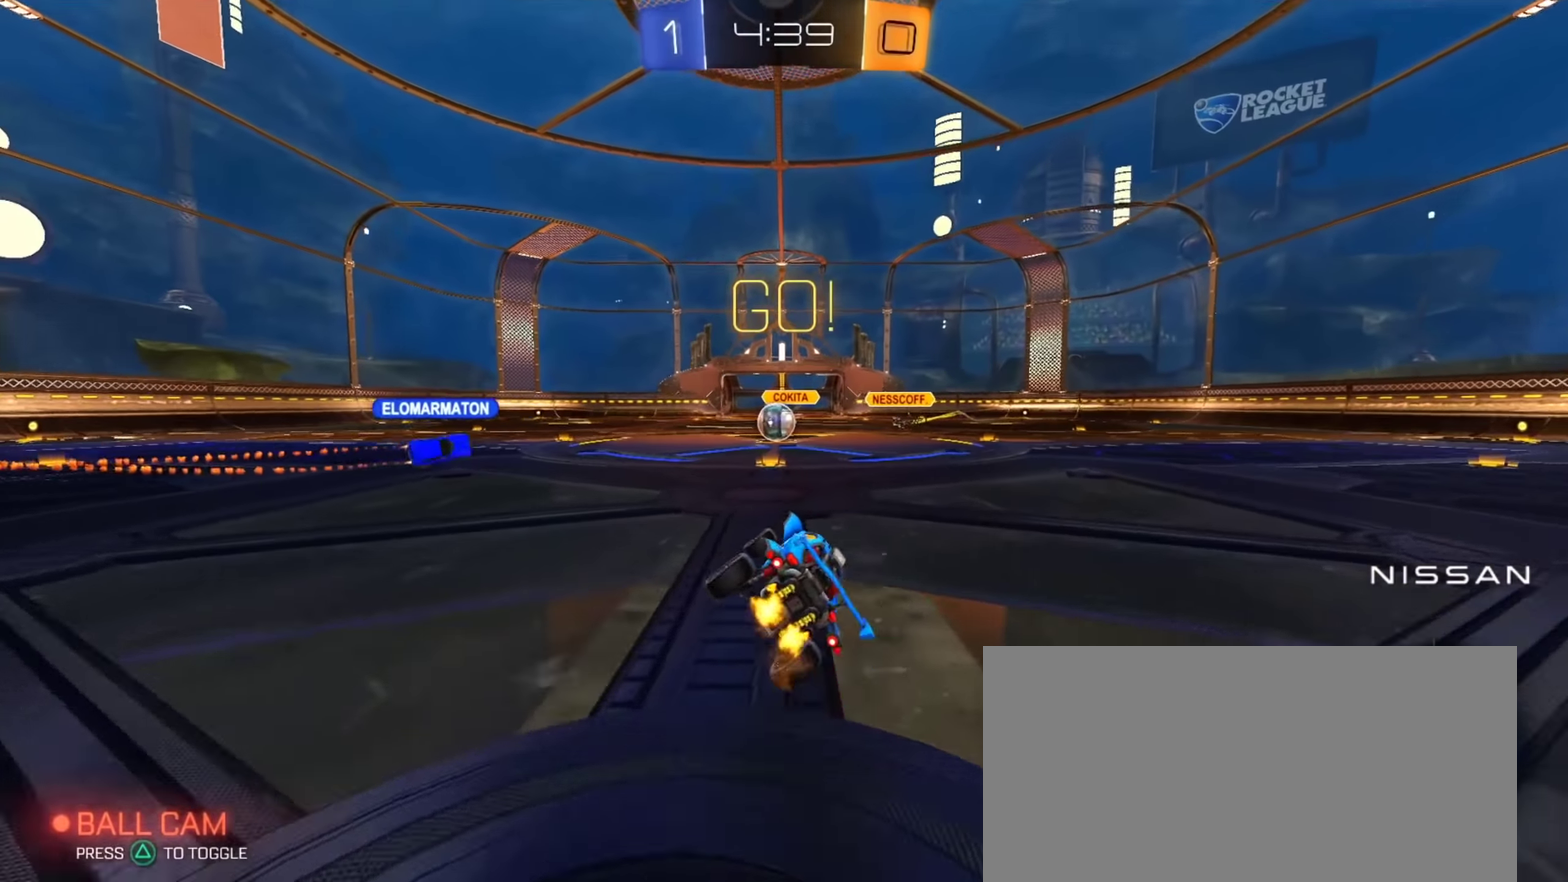
{"buttons": ["R2"], "left_stick": "right", "right_stick": "center", "events": [[50, "L1", "up"], [67, "left_stick", "left"], [167, "left_stick", "center"], [417, "left_stick", "right"]]}
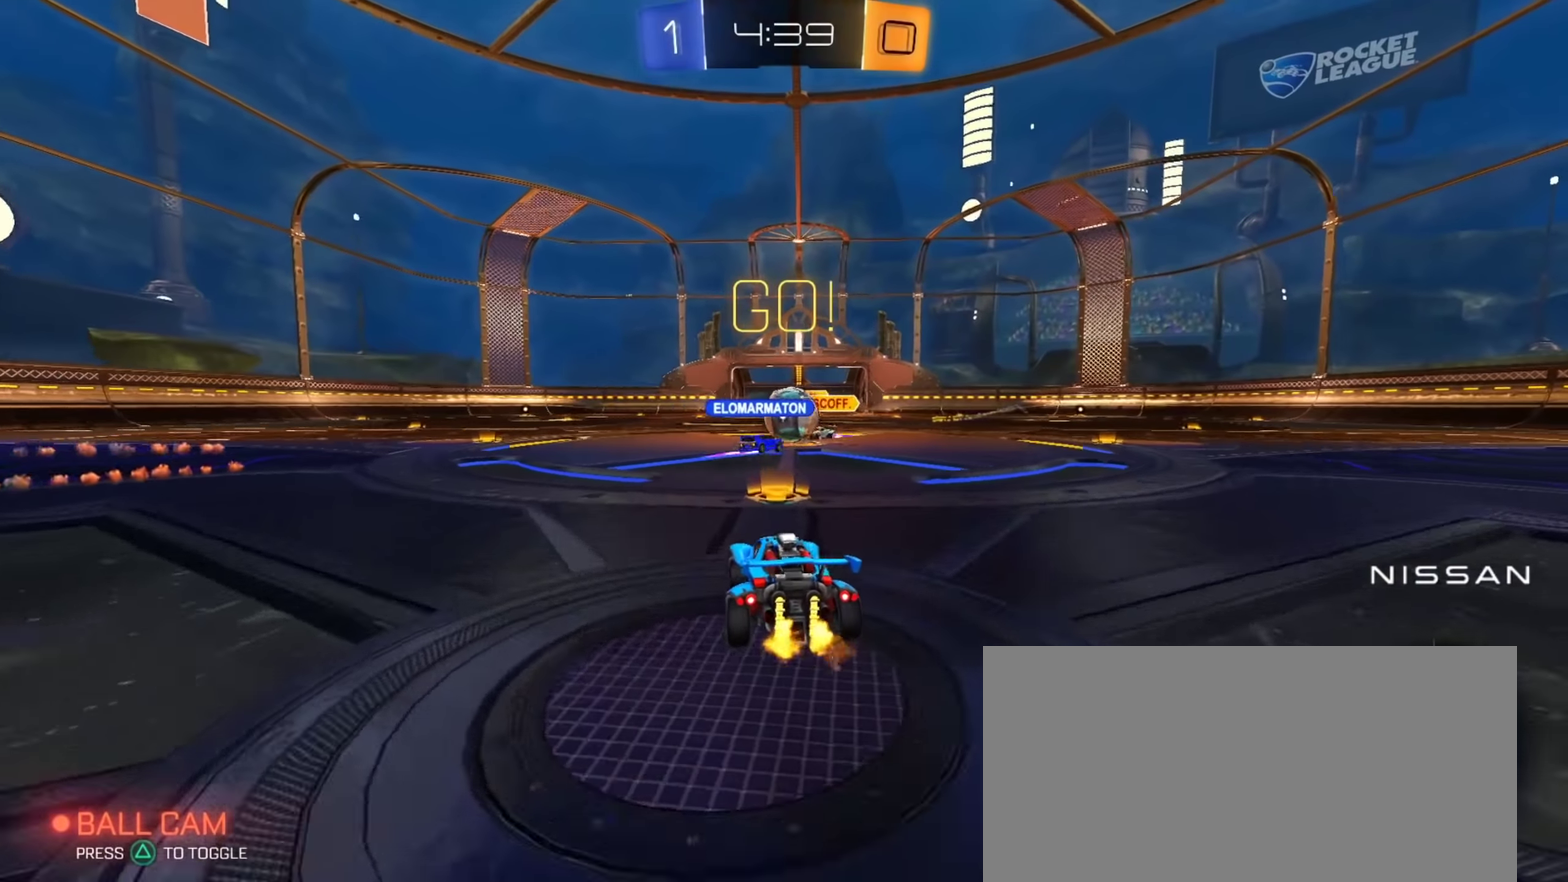
{"buttons": ["R2"], "left_stick": "up-left", "right_stick": "center", "events": [[50, "left_stick", "center"], [233, "left_stick", "up-left"]]}
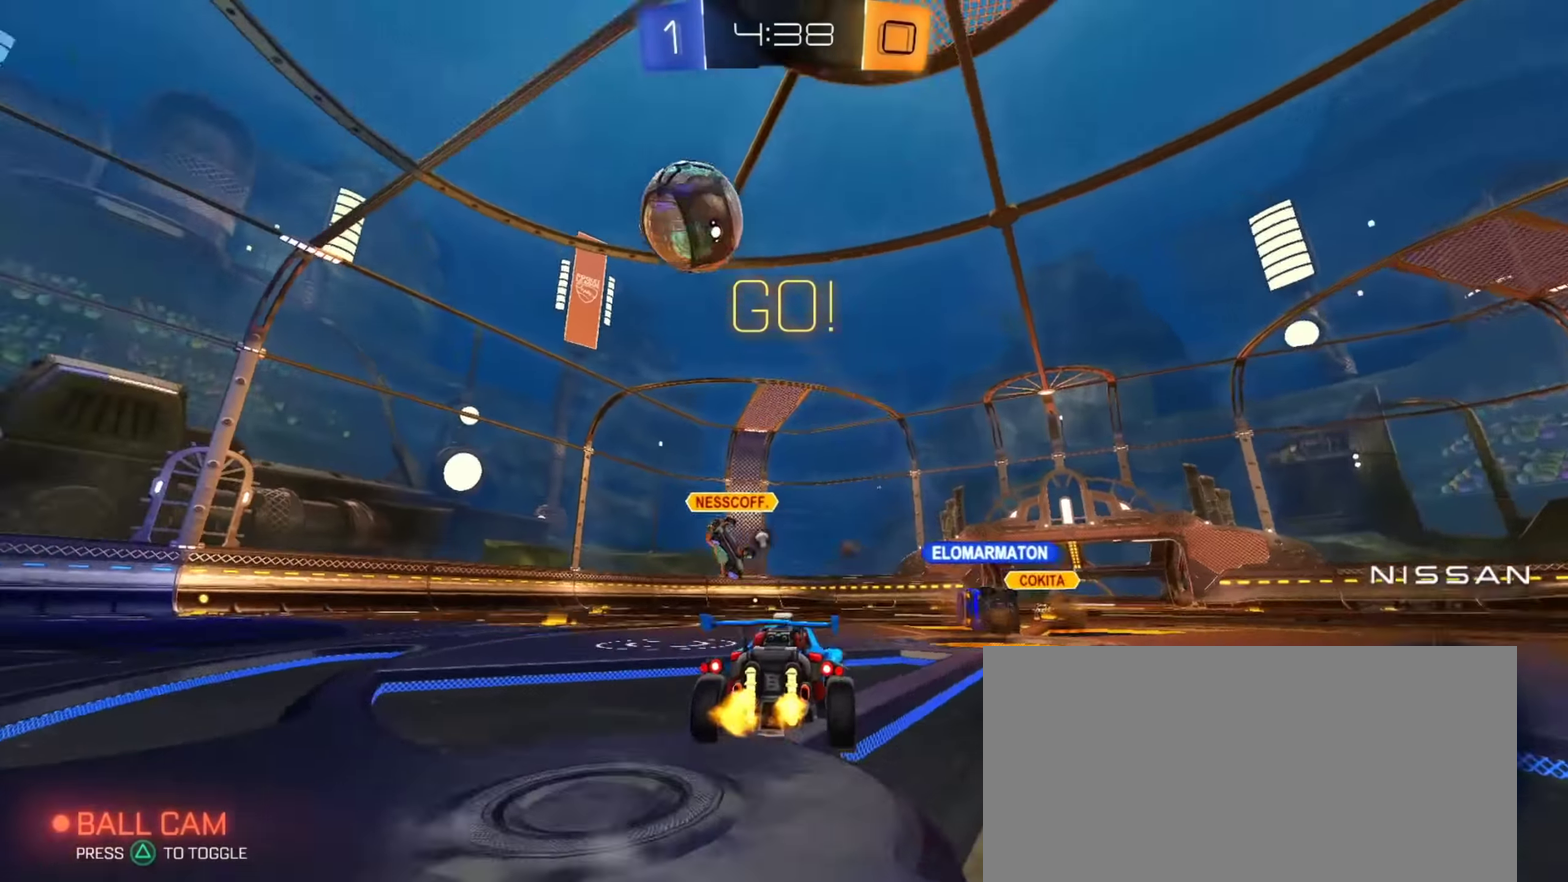
{"buttons": ["CROSS", "CIRCLE", "L1", "R2"], "left_stick": "up-right", "right_stick": "center", "events": [[17, "TRIANGLE", "down"], [84, "TRIANGLE", "up"], [100, "CIRCLE", "down"], [351, "left_stick", "center"], [434, "left_stick", "right"], [451, "CROSS", "down"], [484, "L1", "down"], [501, "left_stick", "up-right"]]}